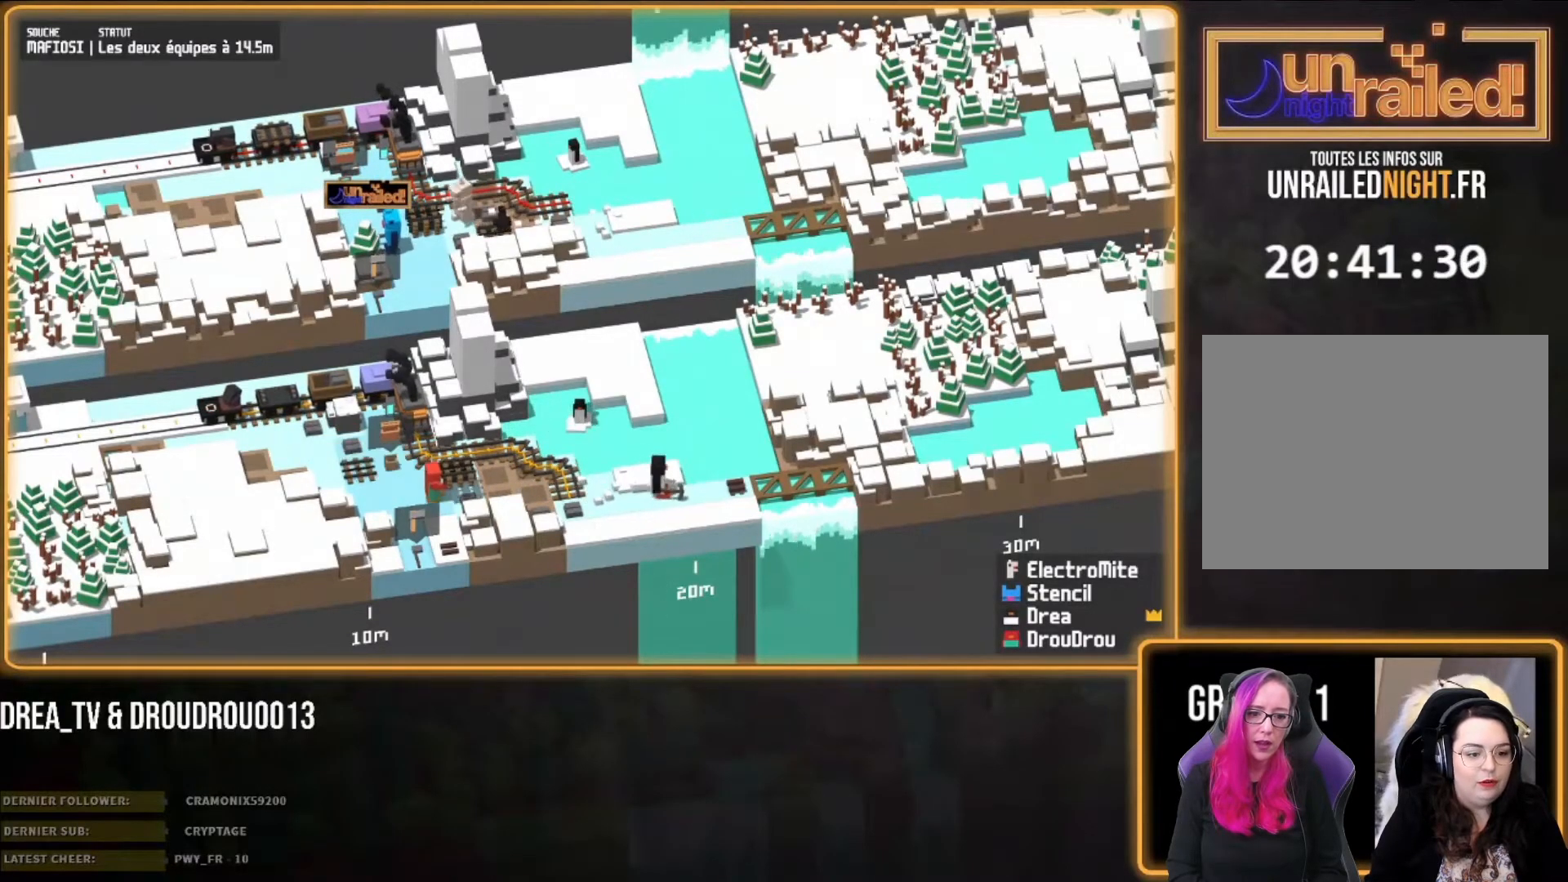
Gameplay with a controller (PlayStation layout); each line is a JSON object with the inputs held at the frame after it (dt_ms = milliseconds from this image to that frame). "events" lists button and stick changes between this image and that frame as [ms after this image, input, new state], when the widget could be followed in between.
{"dt_ms": 500, "buttons": ["CIRCLE"], "left_stick": "right", "right_stick": "center", "events": [[67, "CIRCLE", "down"], [133, "CIRCLE", "up"], [183, "CIRCLE", "down"], [283, "CIRCLE", "up"], [317, "CIRCLE", "down"], [383, "CIRCLE", "up"], [450, "CIRCLE", "down"]]}
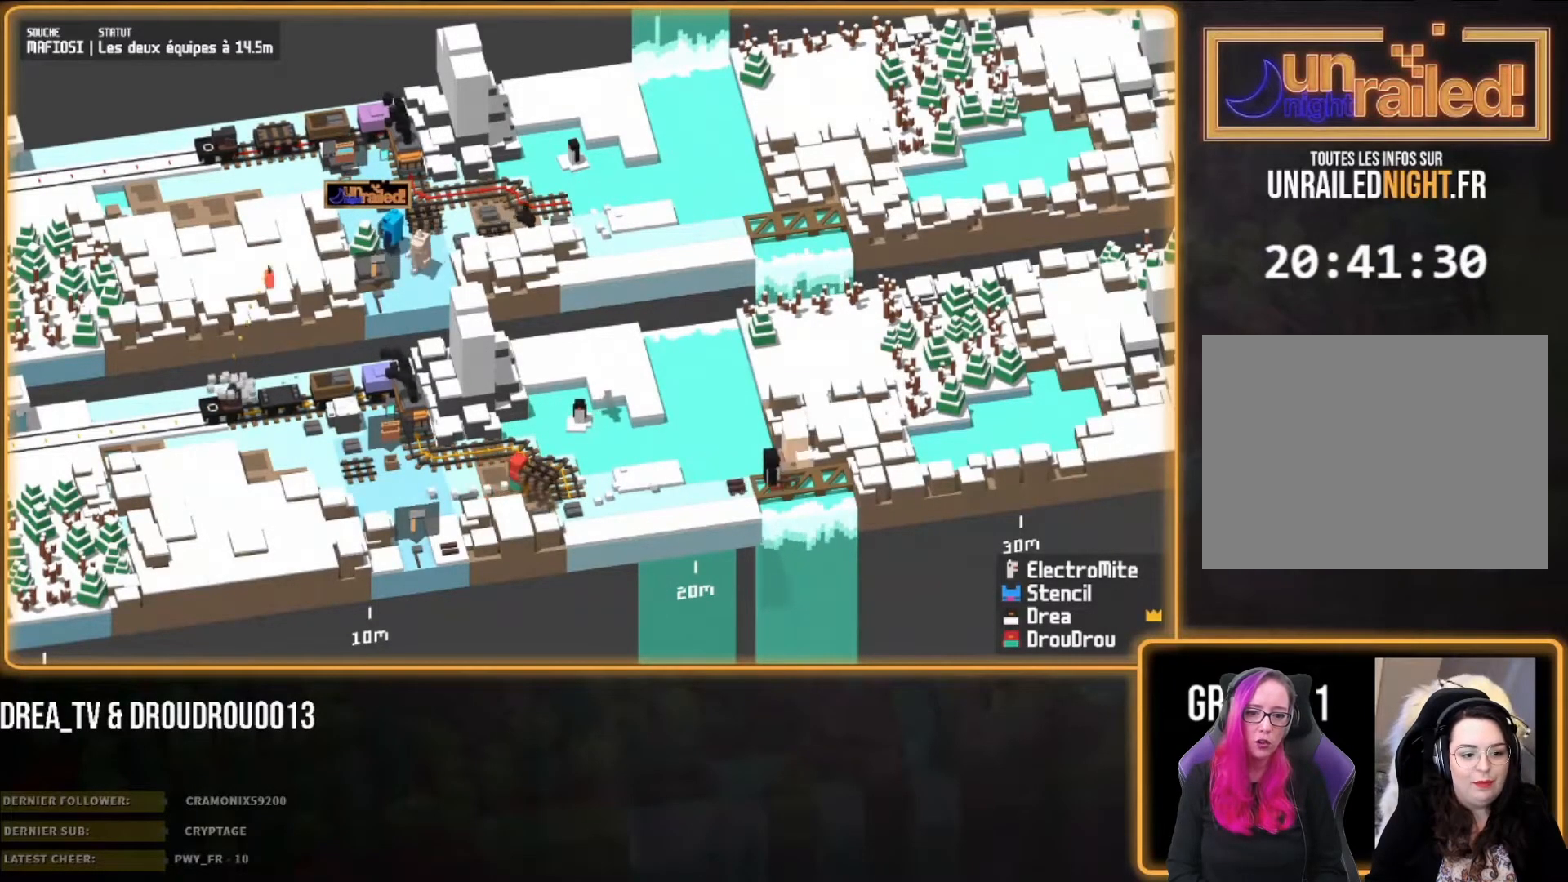
{"dt_ms": 500, "buttons": [], "left_stick": "right", "right_stick": "center", "events": [[50, "CIRCLE", "up"], [83, "CIRCLE", "down"], [183, "CIRCLE", "up"]]}
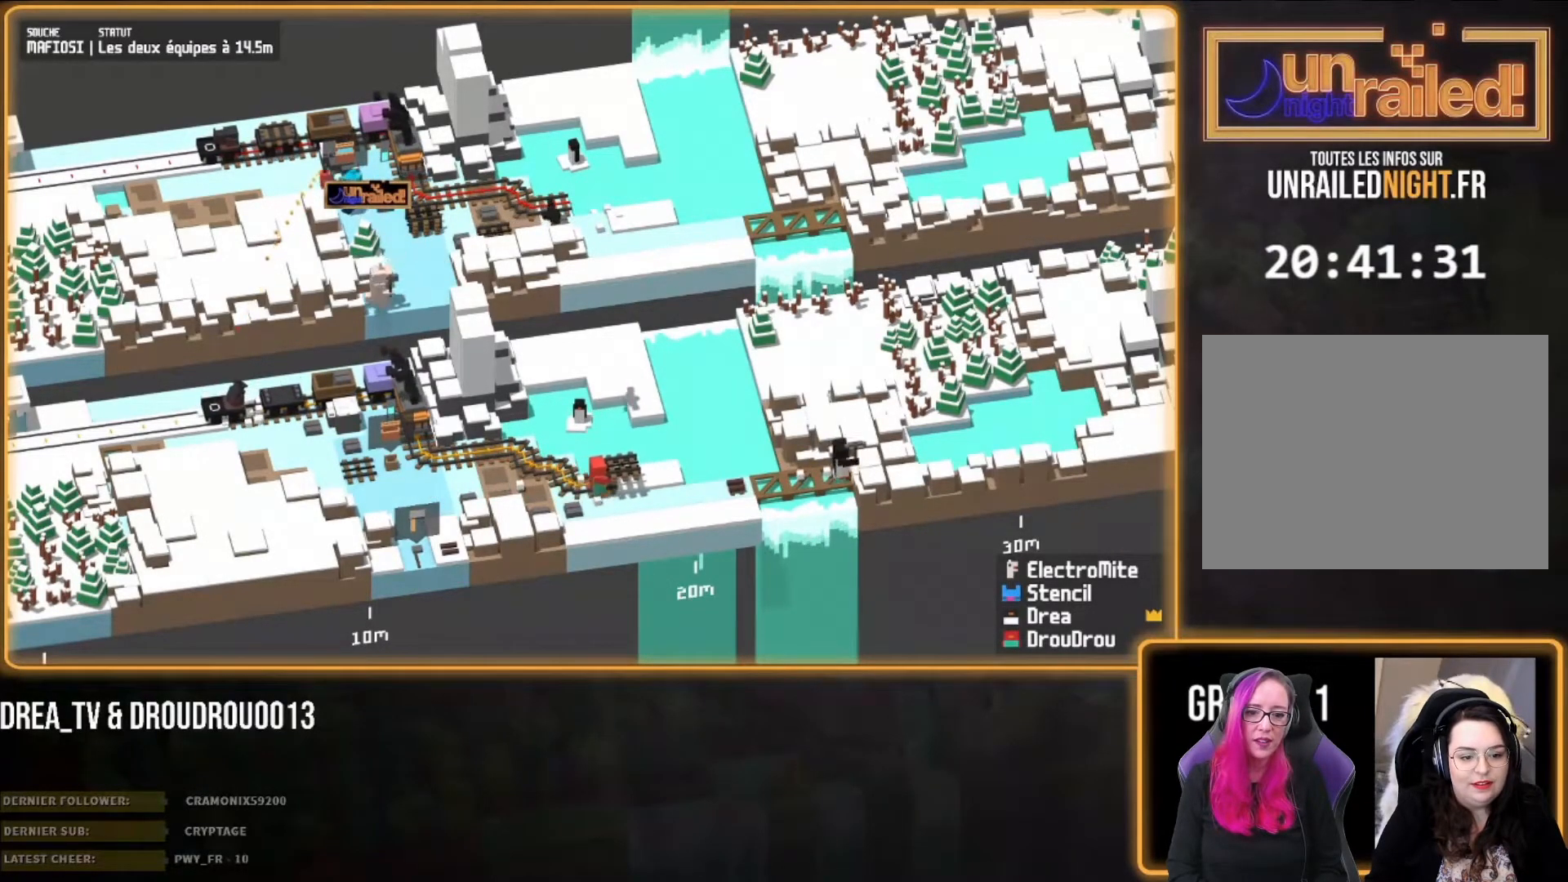
{"dt_ms": 500, "buttons": [], "left_stick": "right", "right_stick": "center", "events": []}
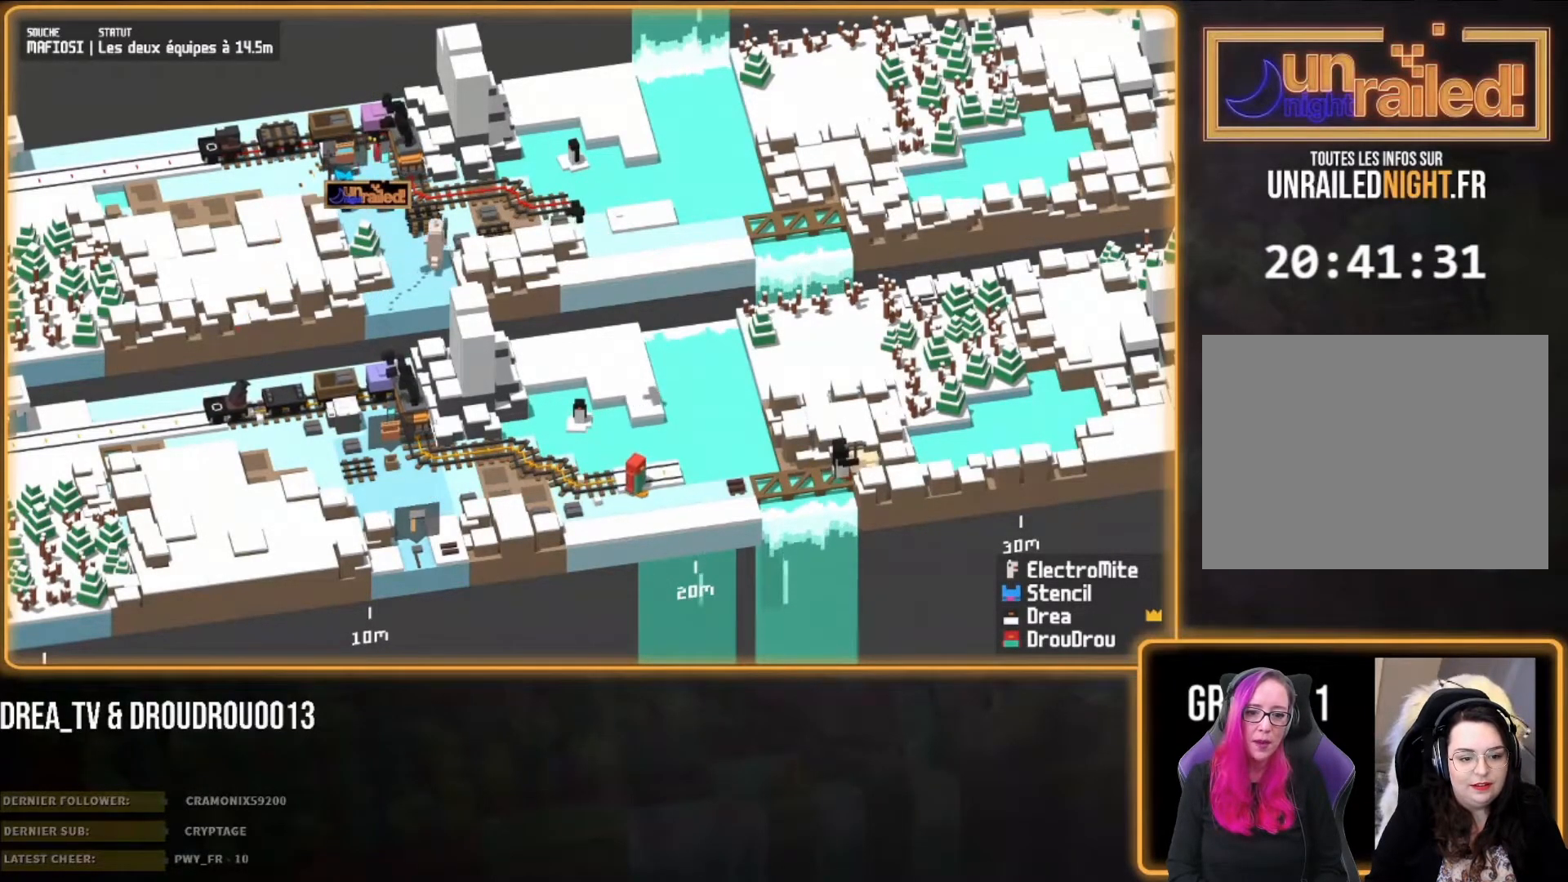
{"dt_ms": 500, "buttons": [], "left_stick": "right", "right_stick": "center", "events": []}
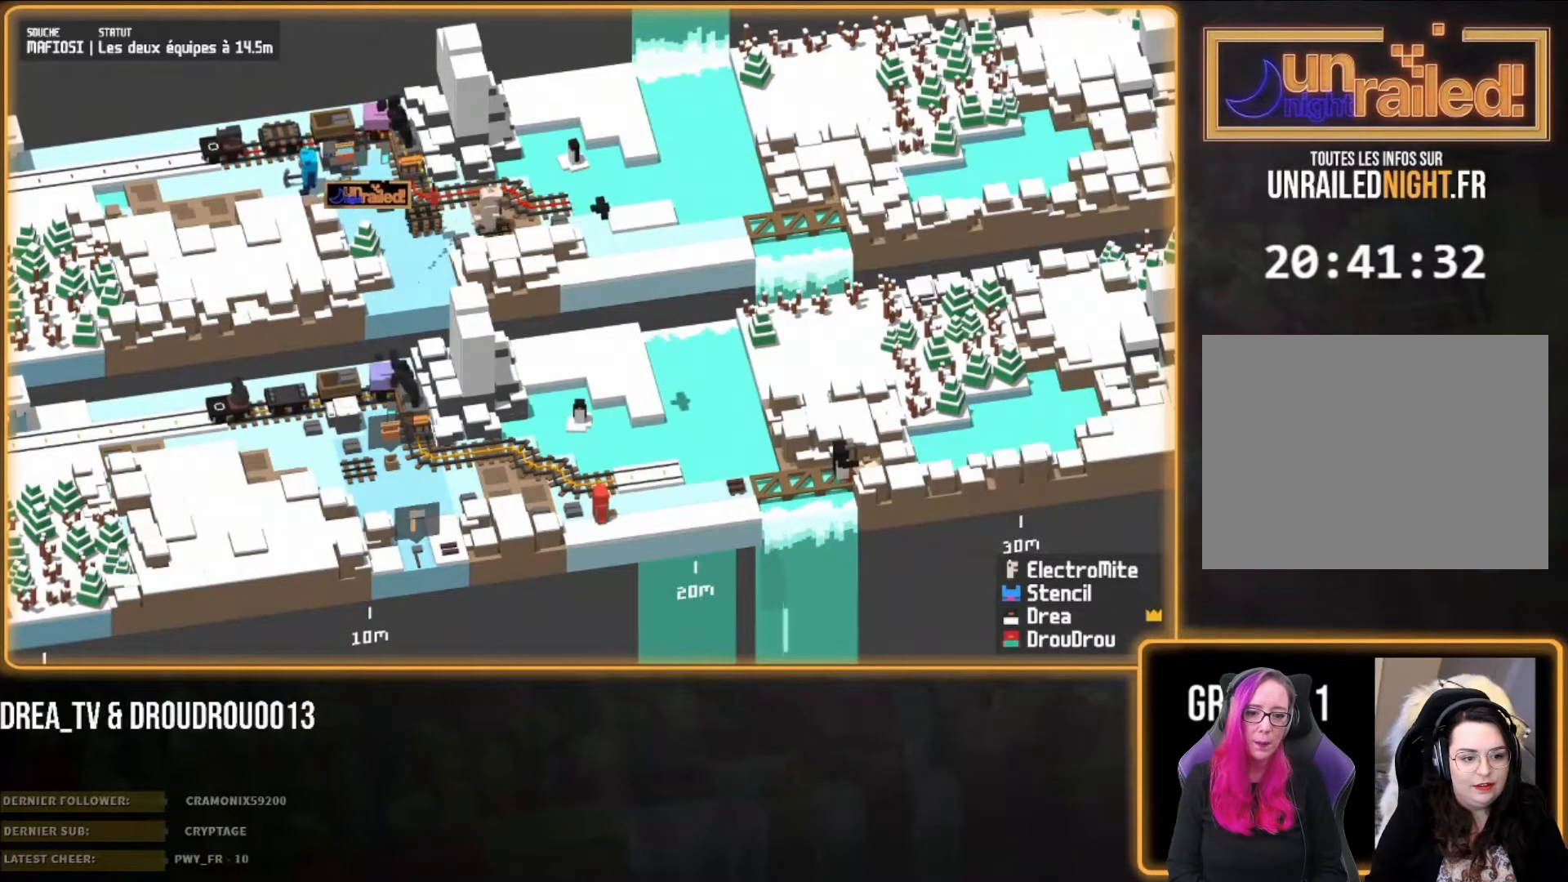
{"dt_ms": 500, "buttons": [], "left_stick": "right", "right_stick": "center", "events": []}
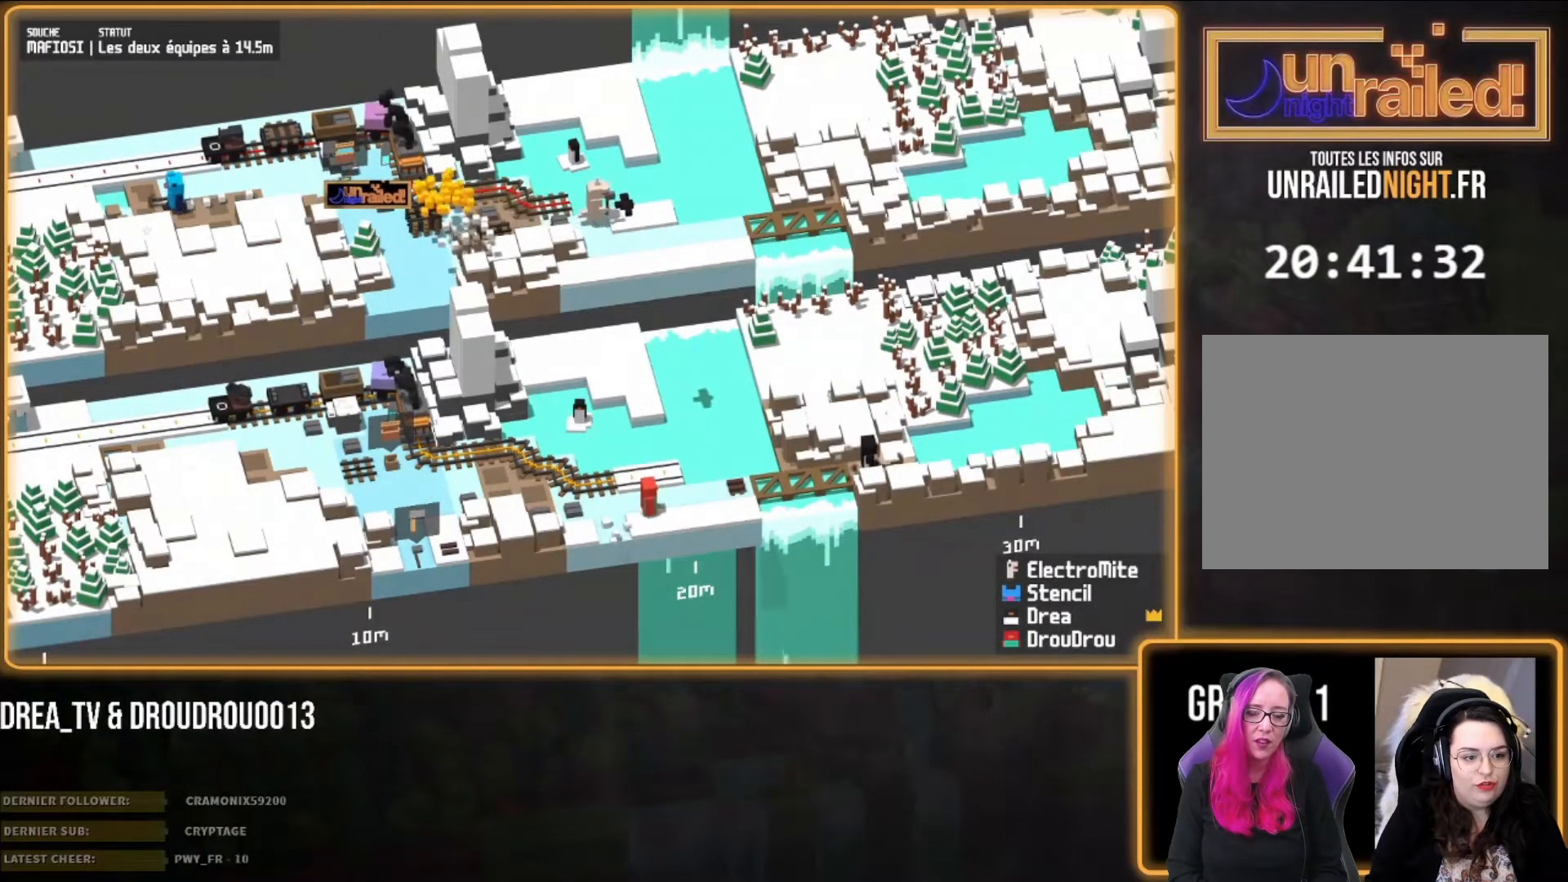
{"dt_ms": 500, "buttons": [], "left_stick": "right", "right_stick": "center", "events": []}
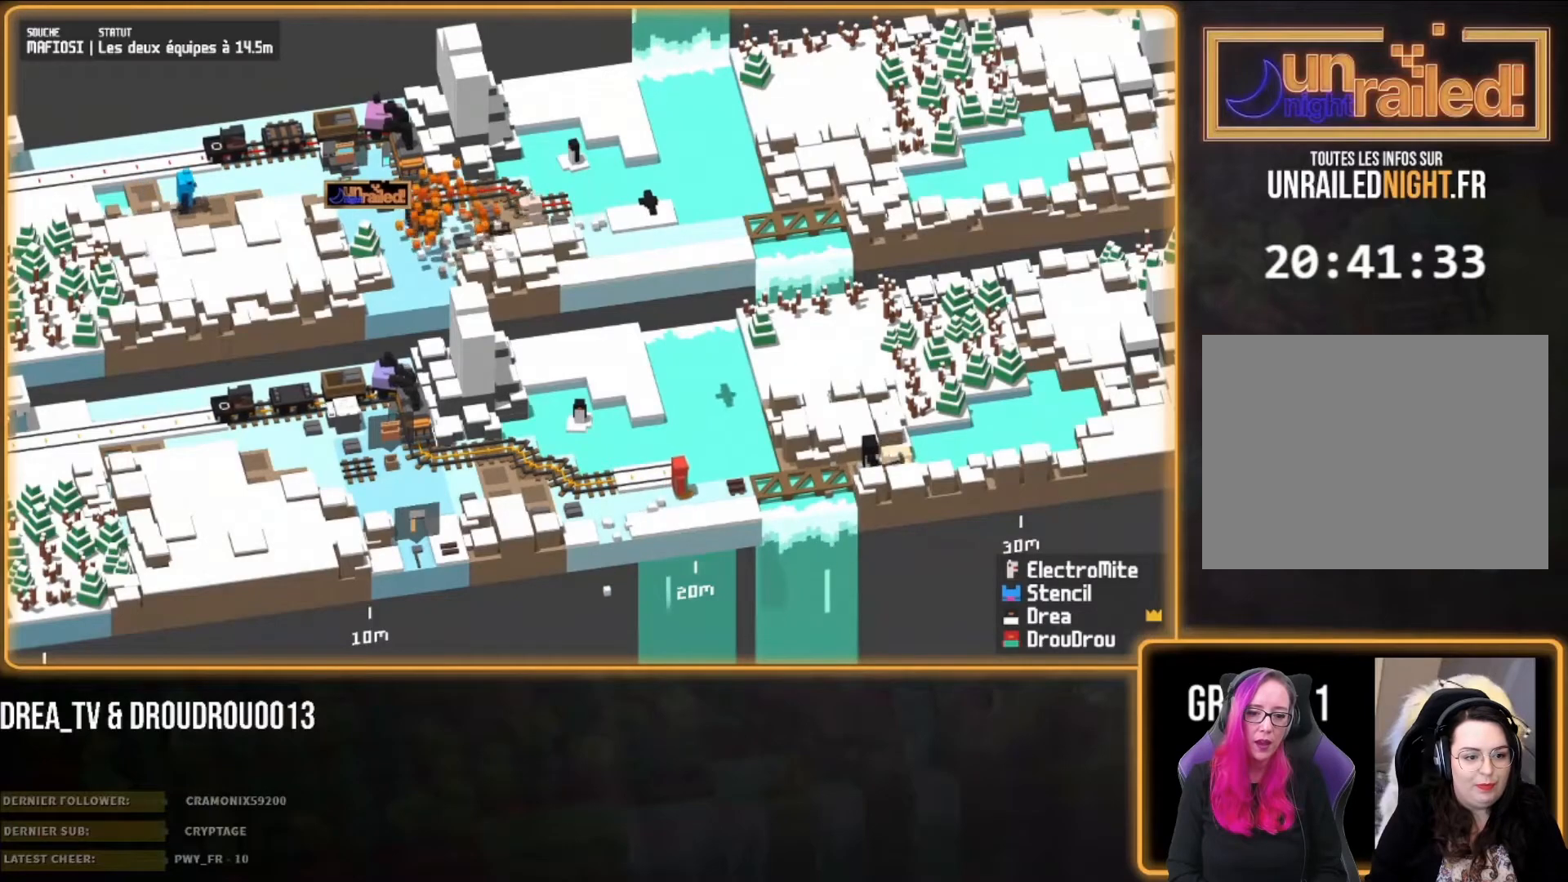
{"dt_ms": 500, "buttons": [], "left_stick": "right", "right_stick": "center", "events": []}
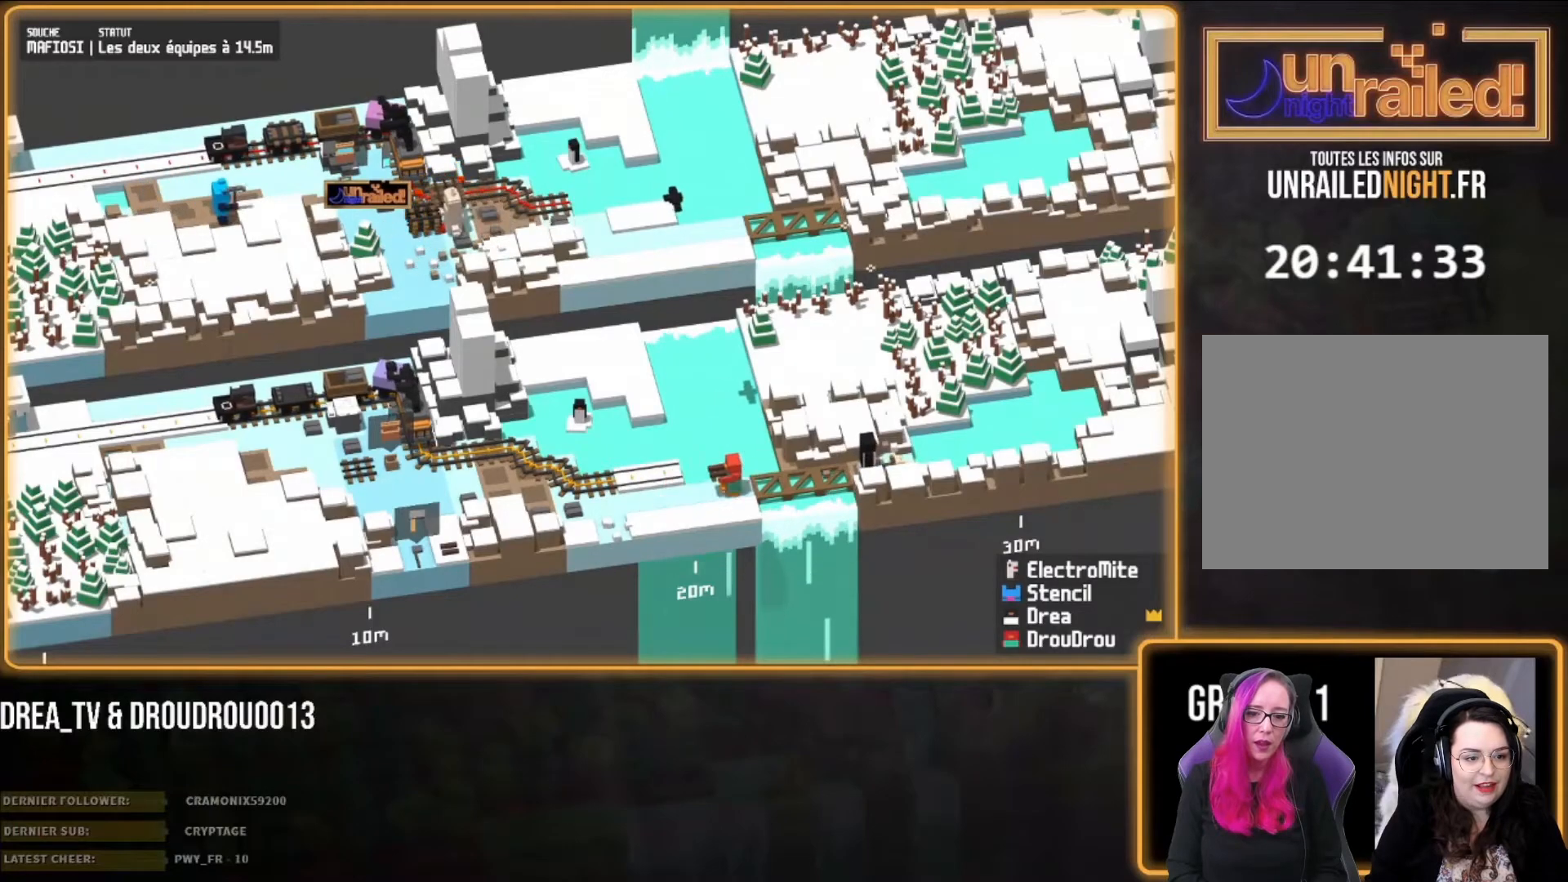
{"dt_ms": 500, "buttons": [], "left_stick": "right", "right_stick": "center", "events": []}
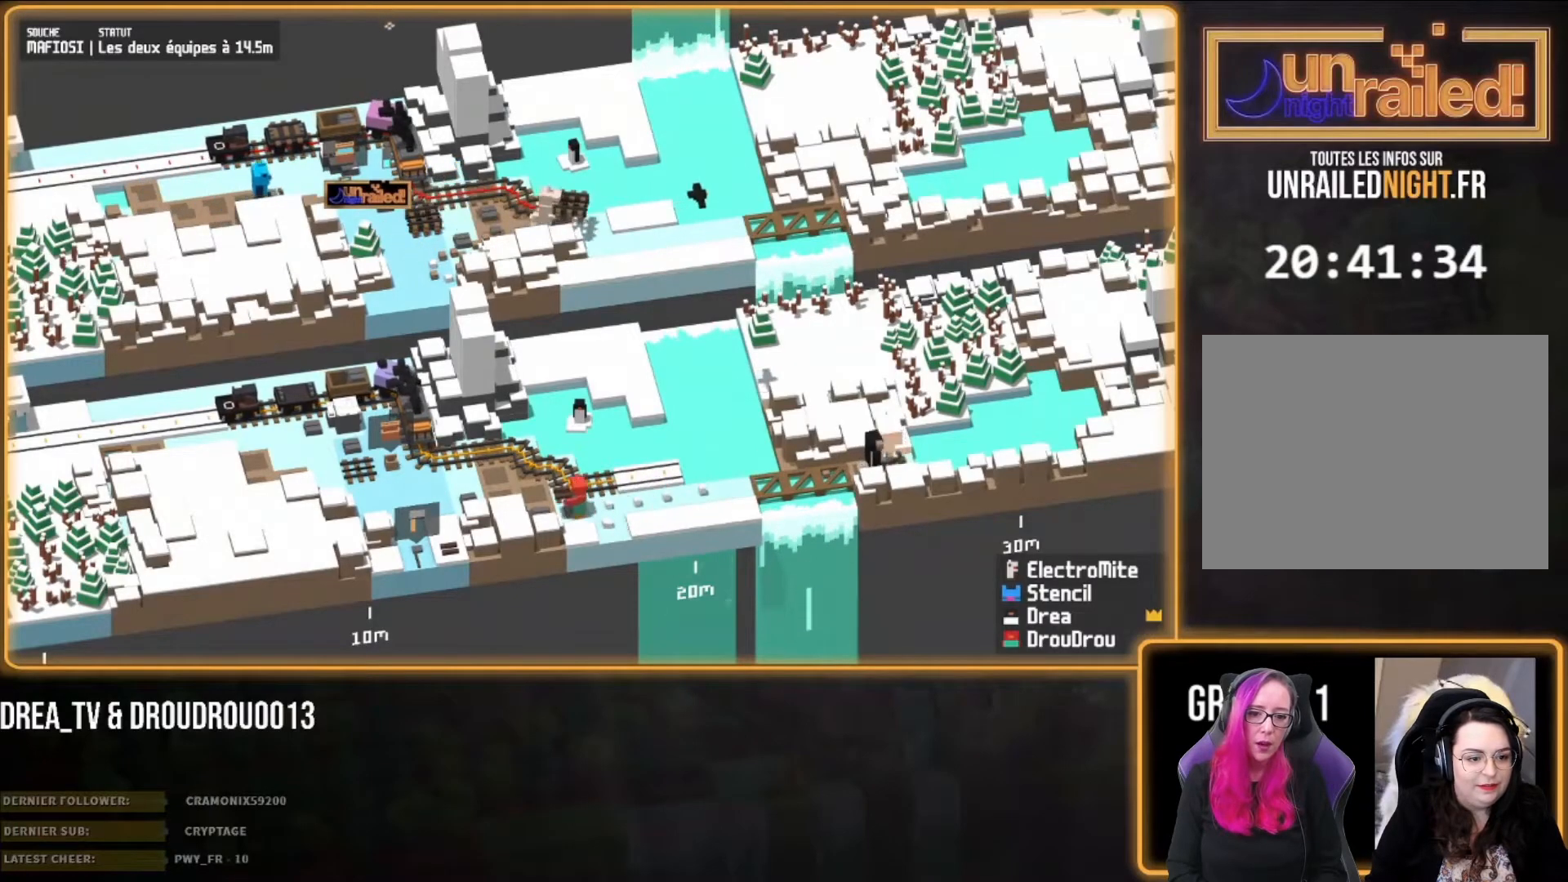
{"dt_ms": 500, "buttons": [], "left_stick": "up", "right_stick": "center", "events": [[100, "CIRCLE", "down"], [117, "left_stick", "up"], [233, "CIRCLE", "up"]]}
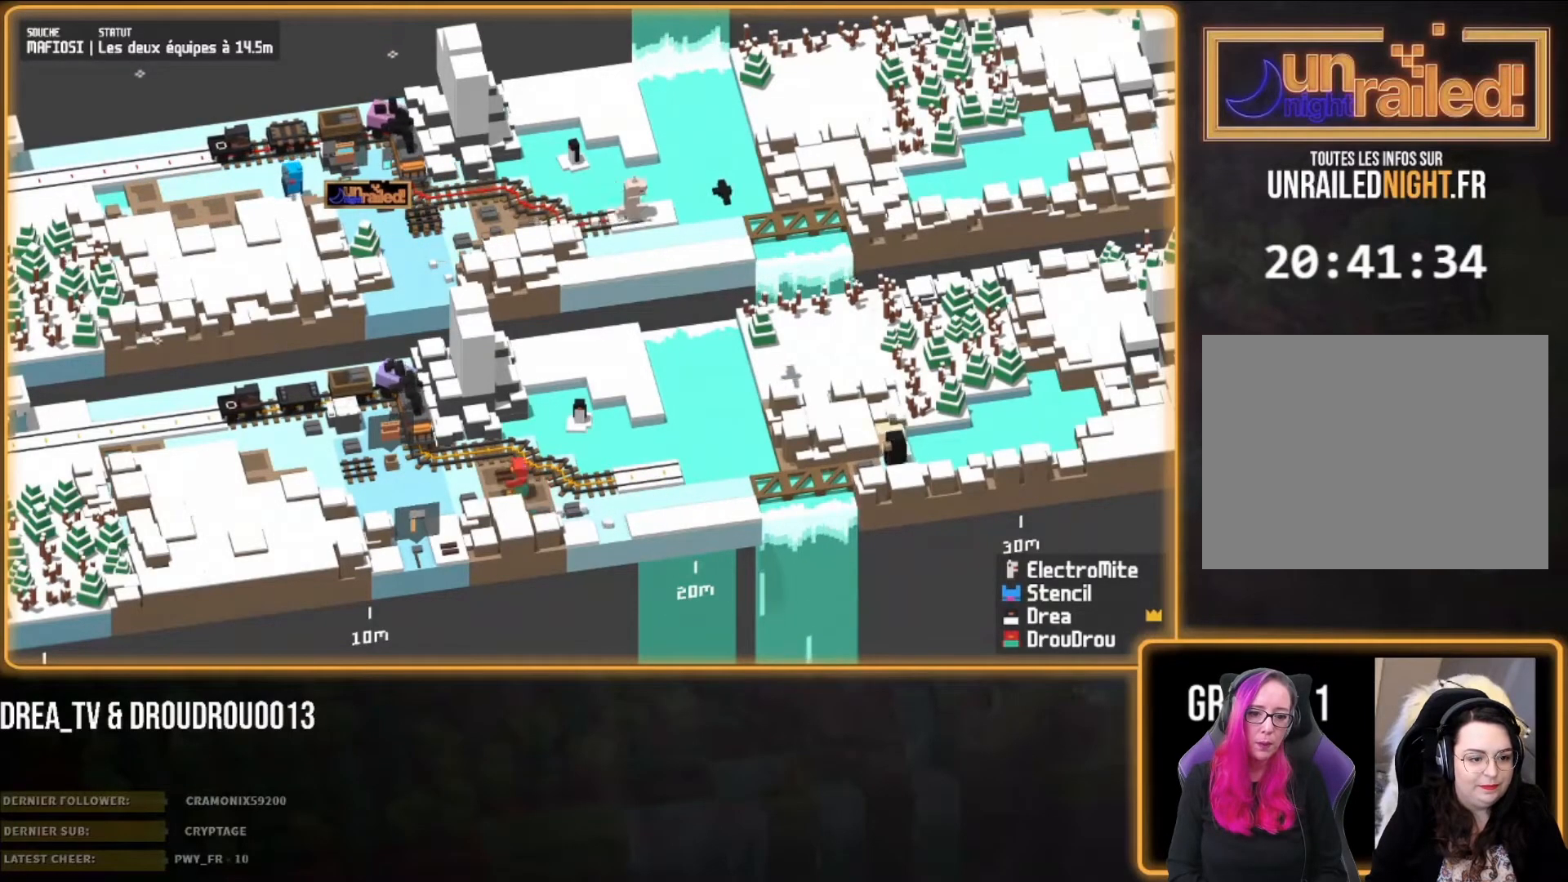
{"dt_ms": 500, "buttons": [], "left_stick": "up", "right_stick": "center", "events": []}
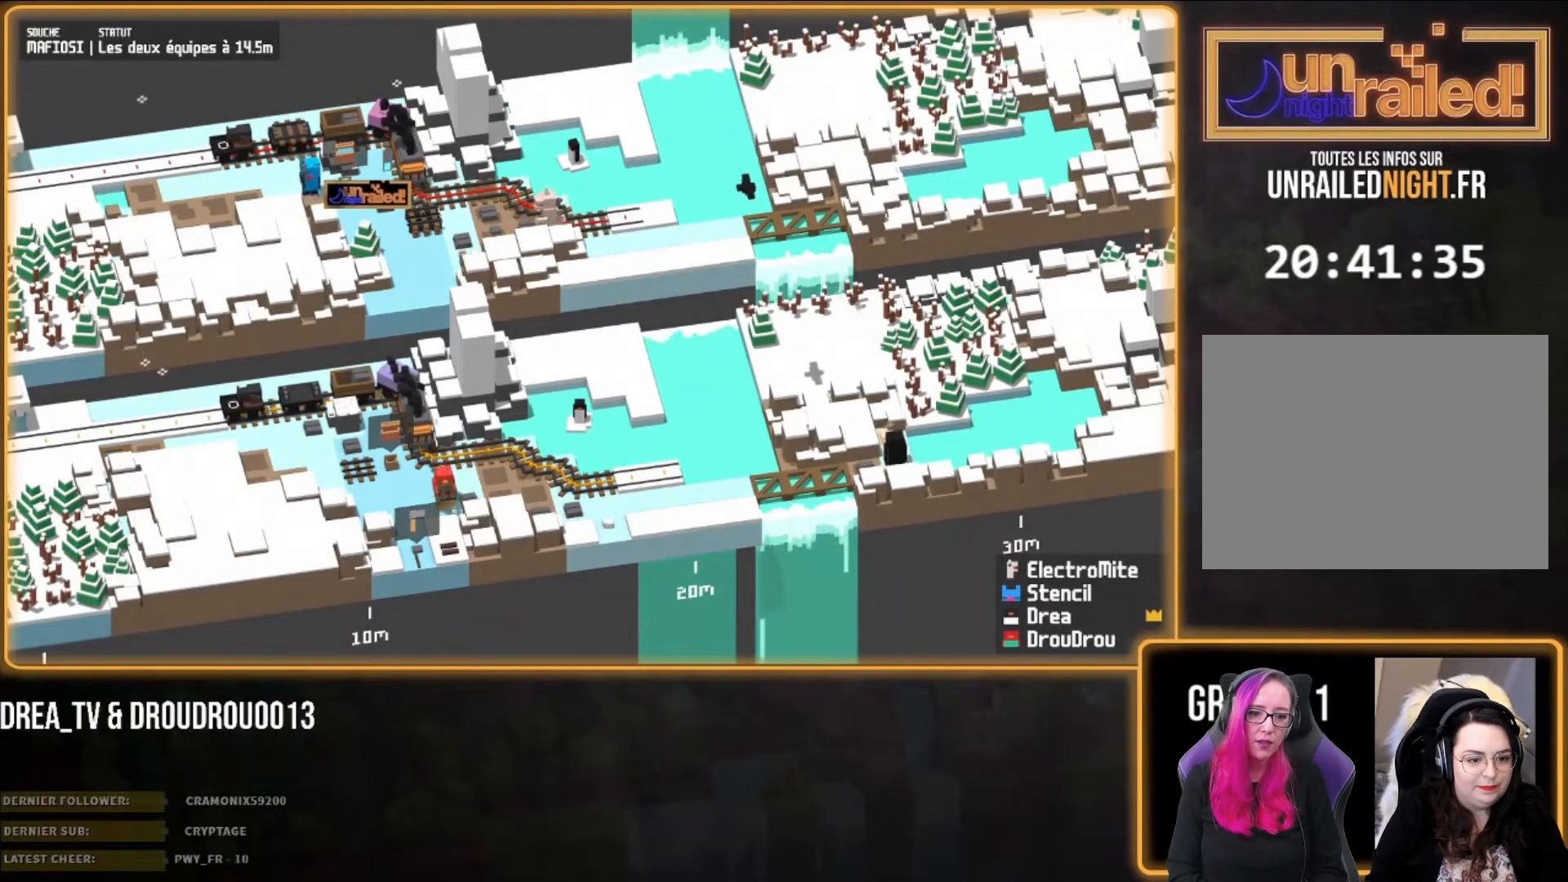
{"dt_ms": 500, "buttons": [], "left_stick": "up", "right_stick": "center", "events": []}
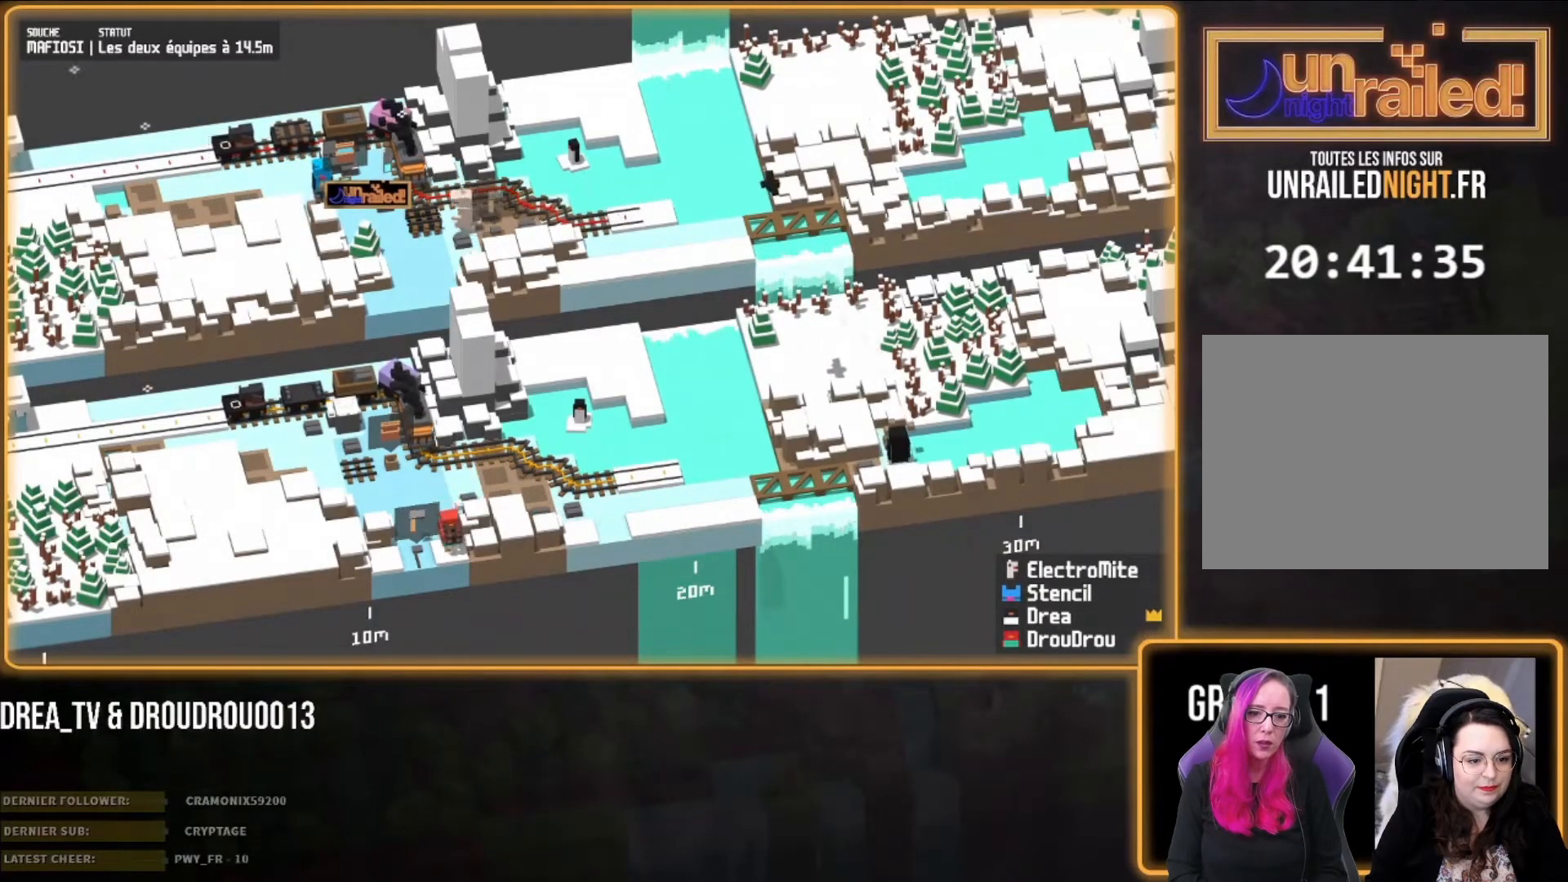
{"dt_ms": 500, "buttons": [], "left_stick": "up", "right_stick": "center", "events": [[17, "CIRCLE", "down"], [167, "CIRCLE", "up"], [200, "CIRCLE", "down"], [283, "CIRCLE", "up"], [350, "CIRCLE", "down"], [450, "CIRCLE", "up"]]}
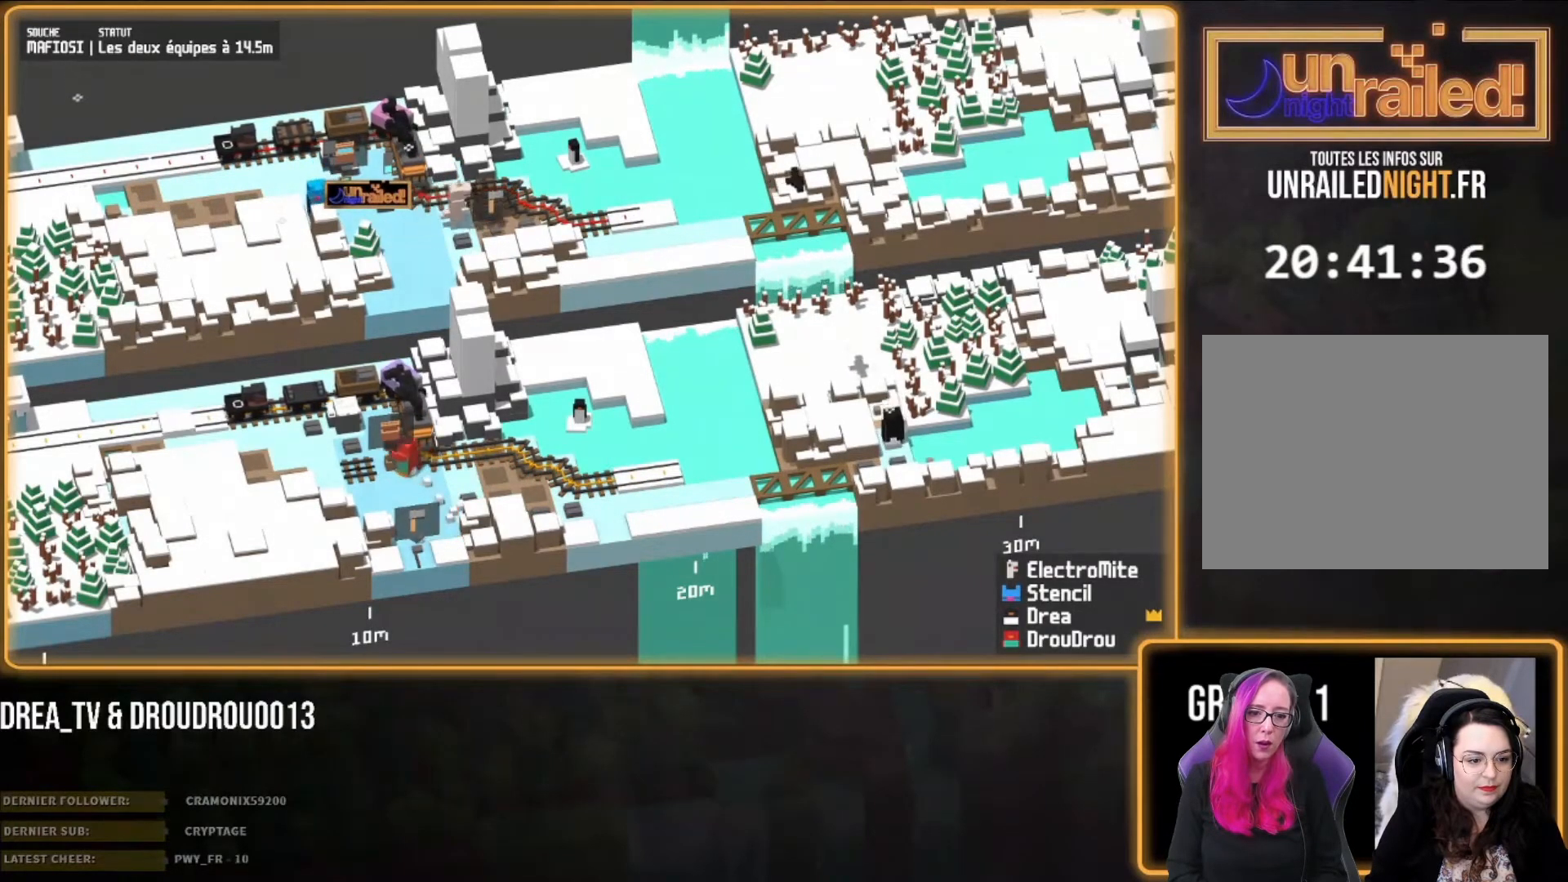
{"dt_ms": 500, "buttons": [], "left_stick": "up", "right_stick": "center", "events": [[33, "CIRCLE", "down"], [117, "CIRCLE", "up"]]}
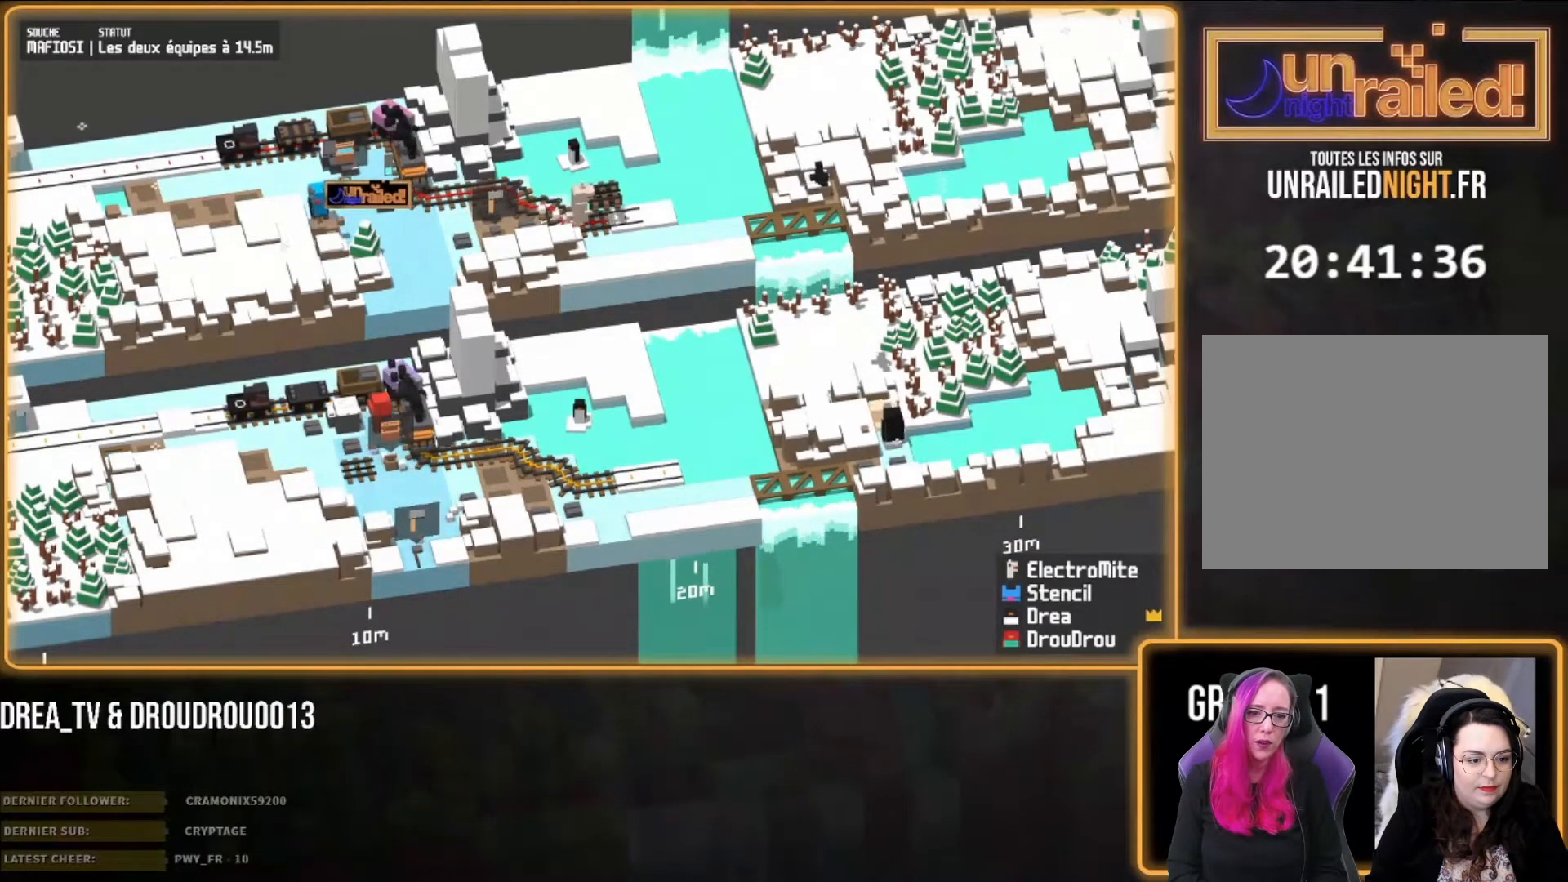
{"dt_ms": 500, "buttons": [], "left_stick": "up", "right_stick": "center", "events": []}
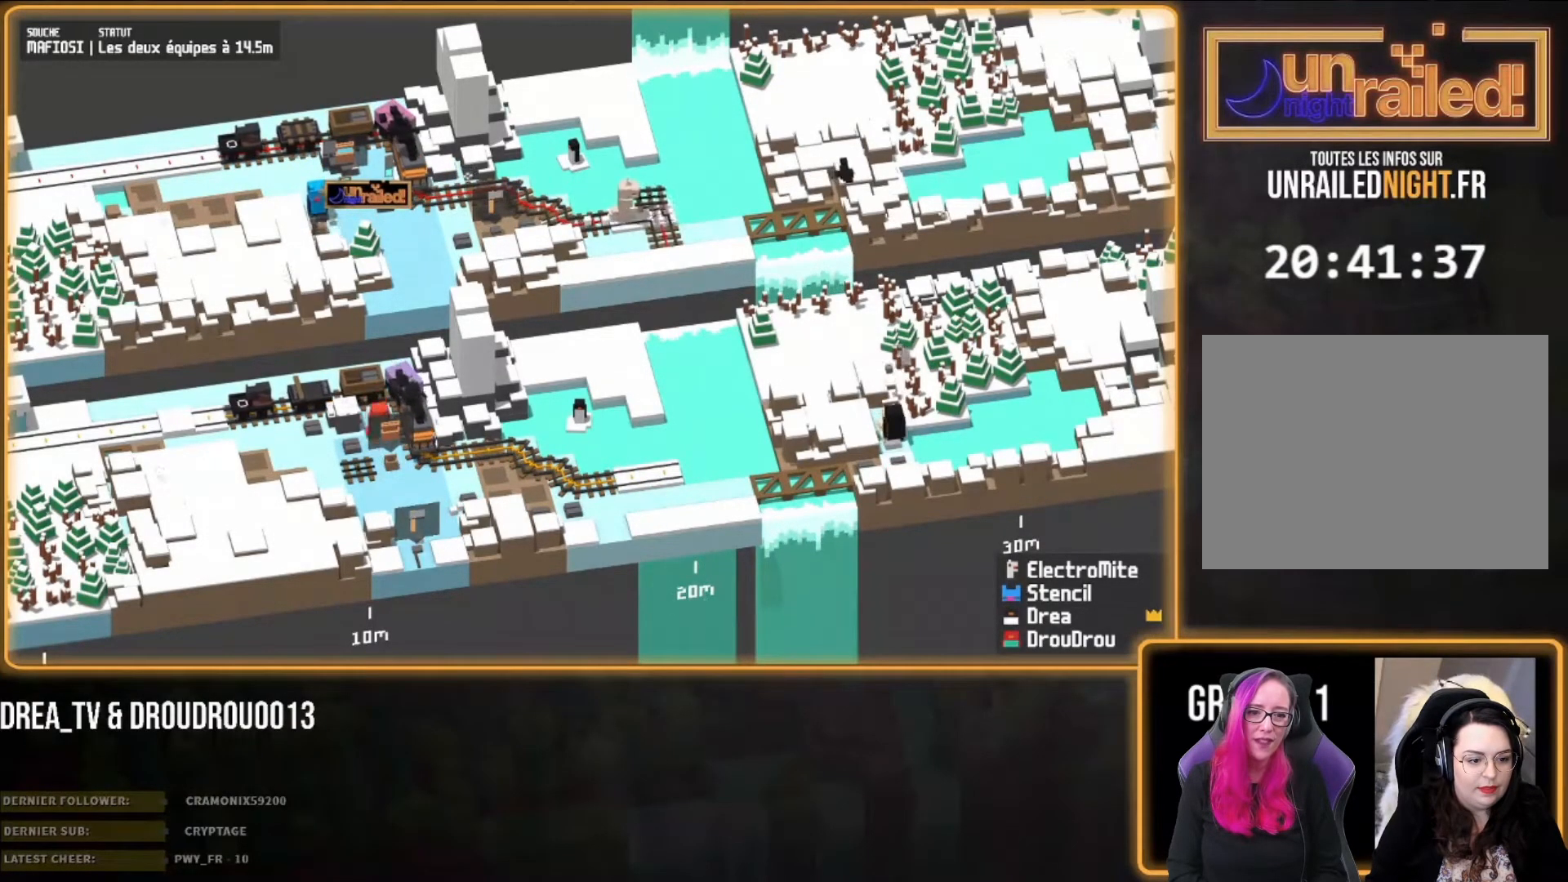
{"dt_ms": 500, "buttons": [], "left_stick": "center", "right_stick": "center", "events": [[83, "CIRCLE", "down"], [267, "CIRCLE", "up"], [367, "left_stick", "center"]]}
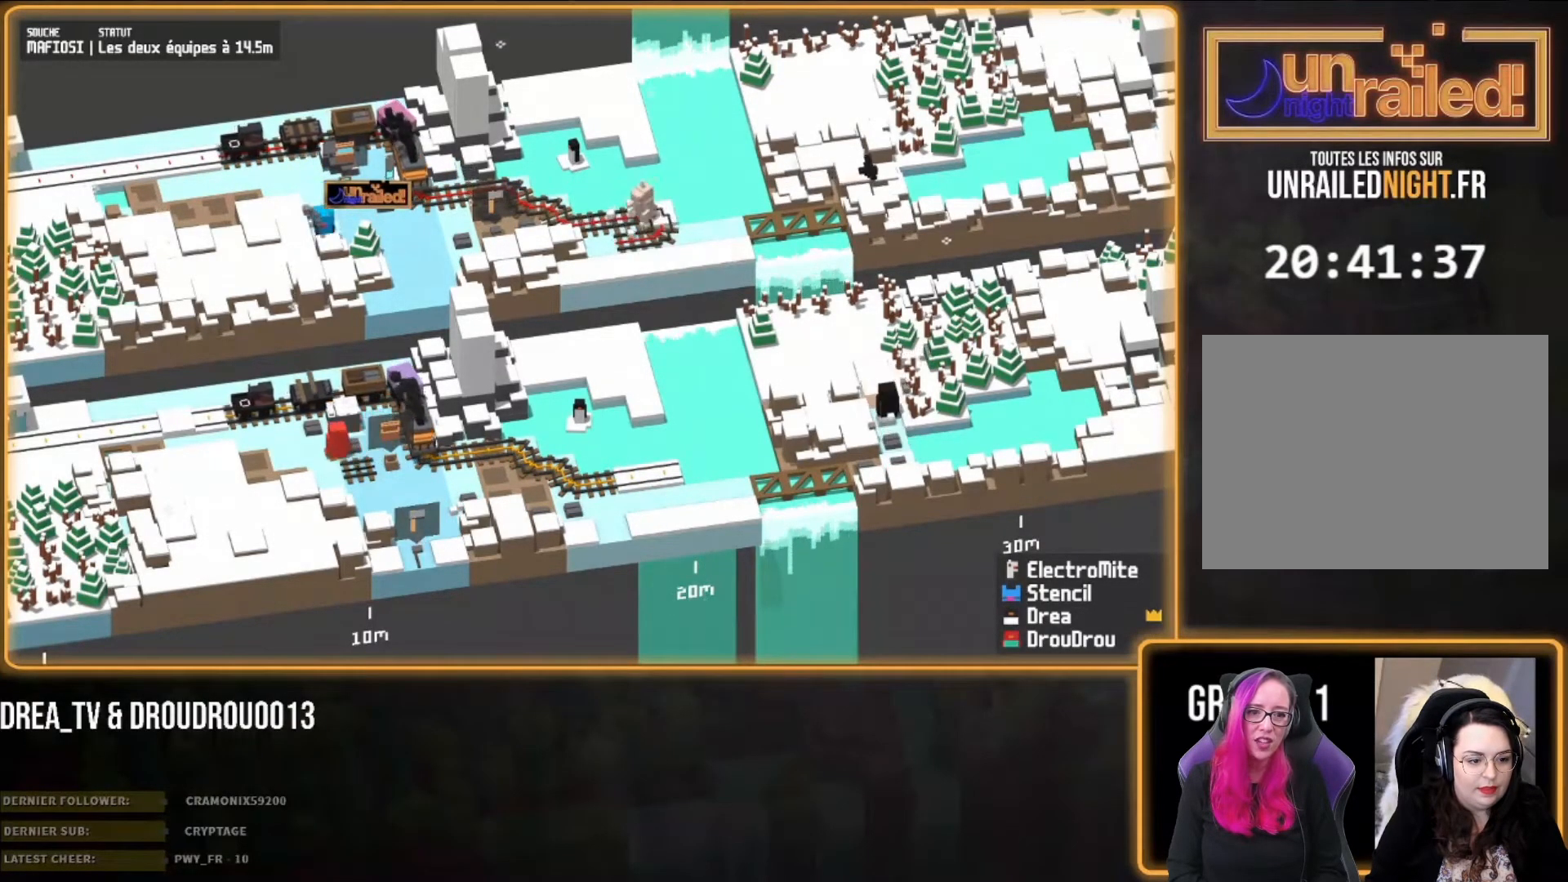
{"dt_ms": 500, "buttons": [], "left_stick": "center", "right_stick": "center", "events": []}
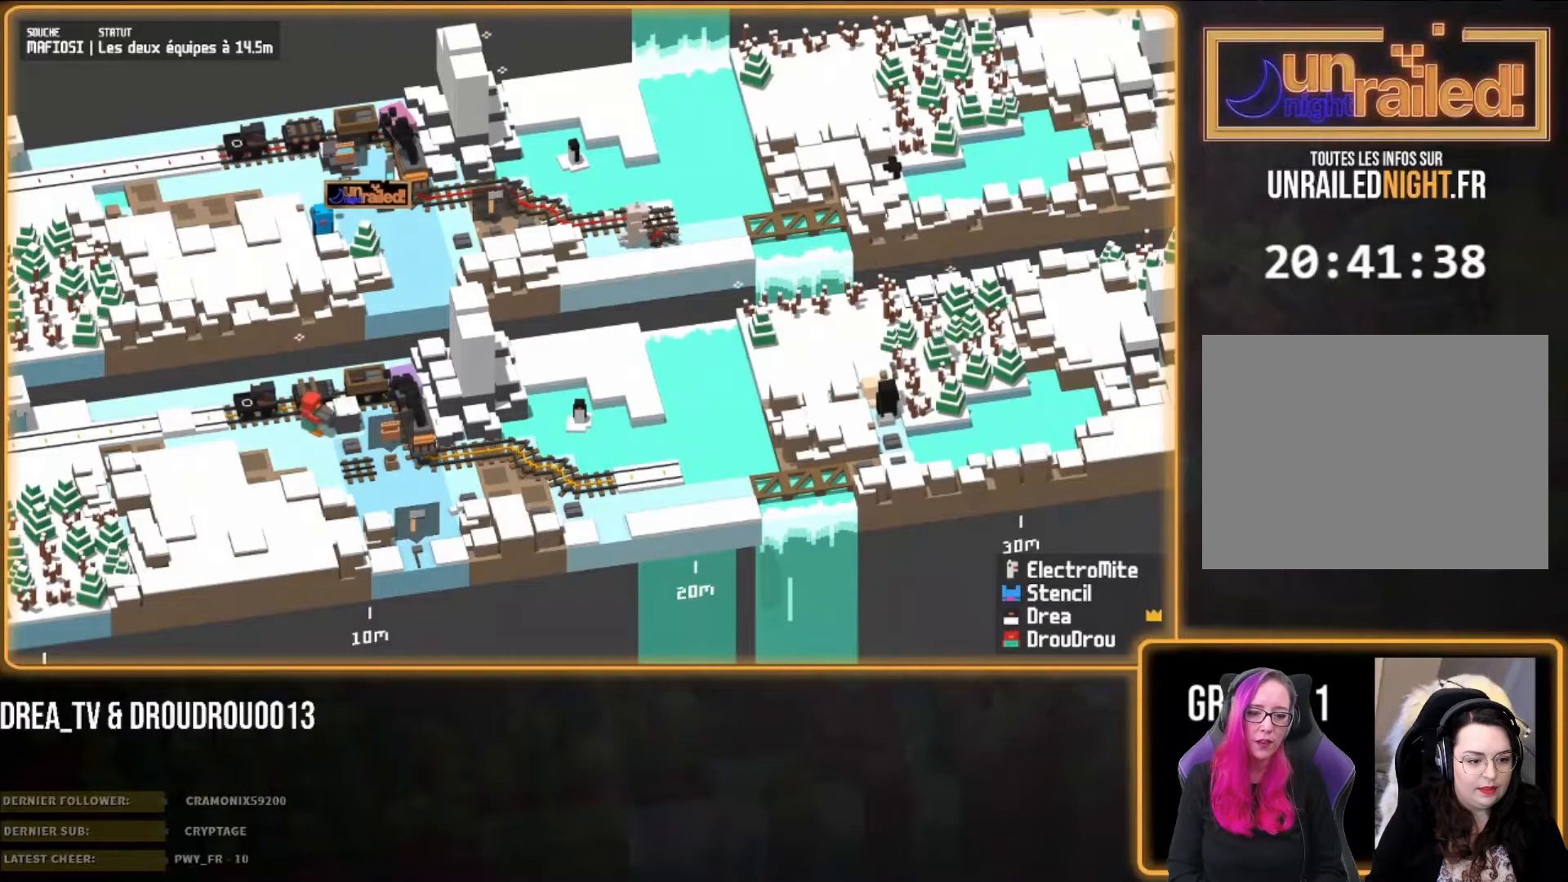
{"dt_ms": 500, "buttons": [], "left_stick": "center", "right_stick": "center", "events": []}
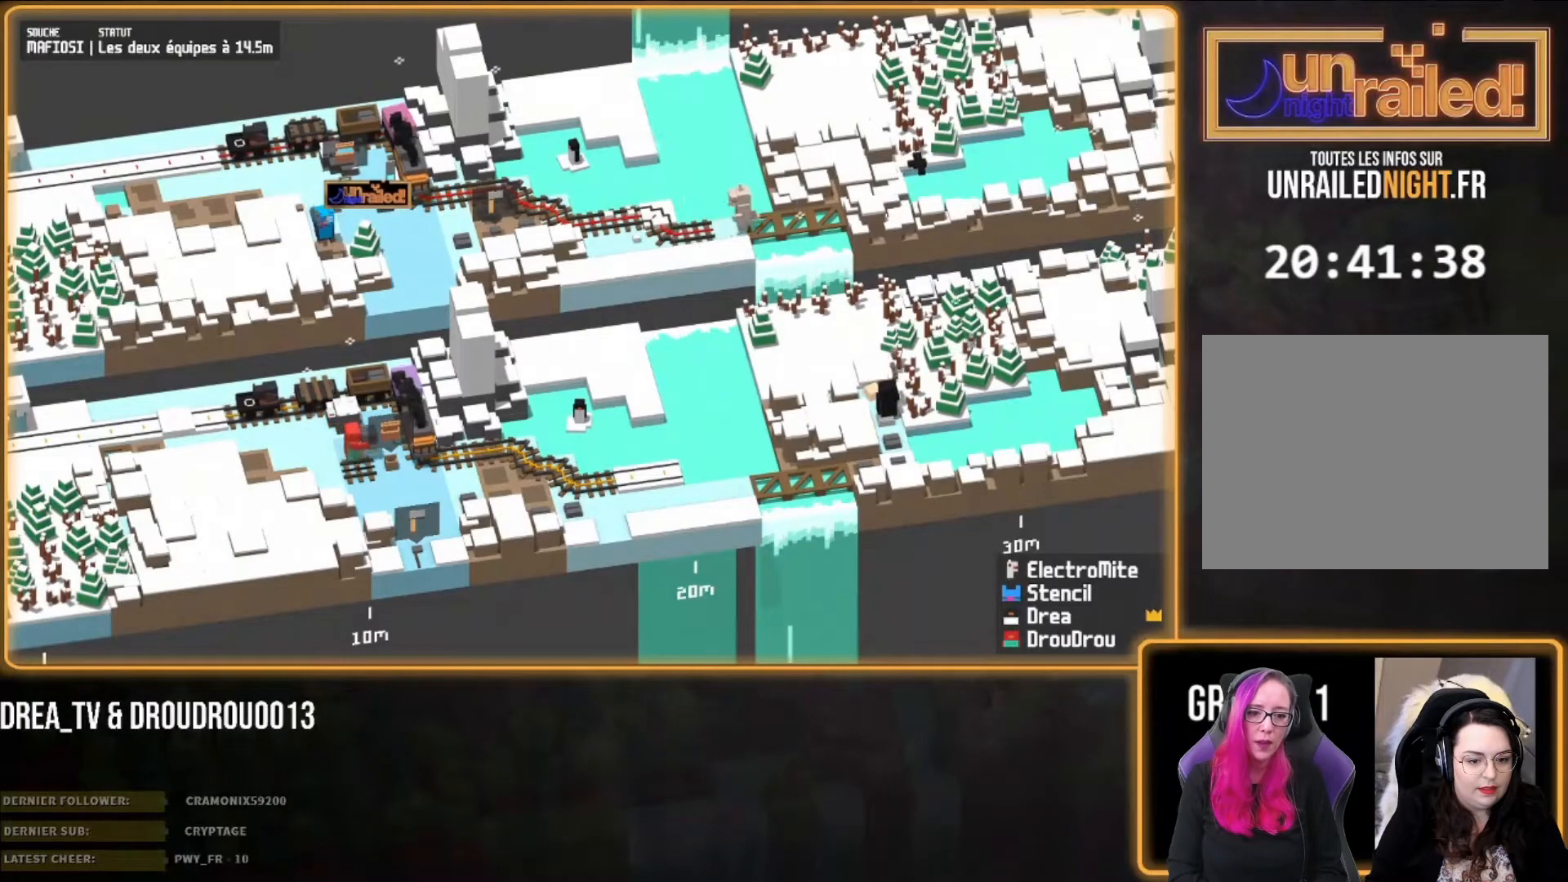
{"dt_ms": 500, "buttons": [], "left_stick": "left", "right_stick": "center", "events": [[183, "left_stick", "down"], [500, "left_stick", "left"]]}
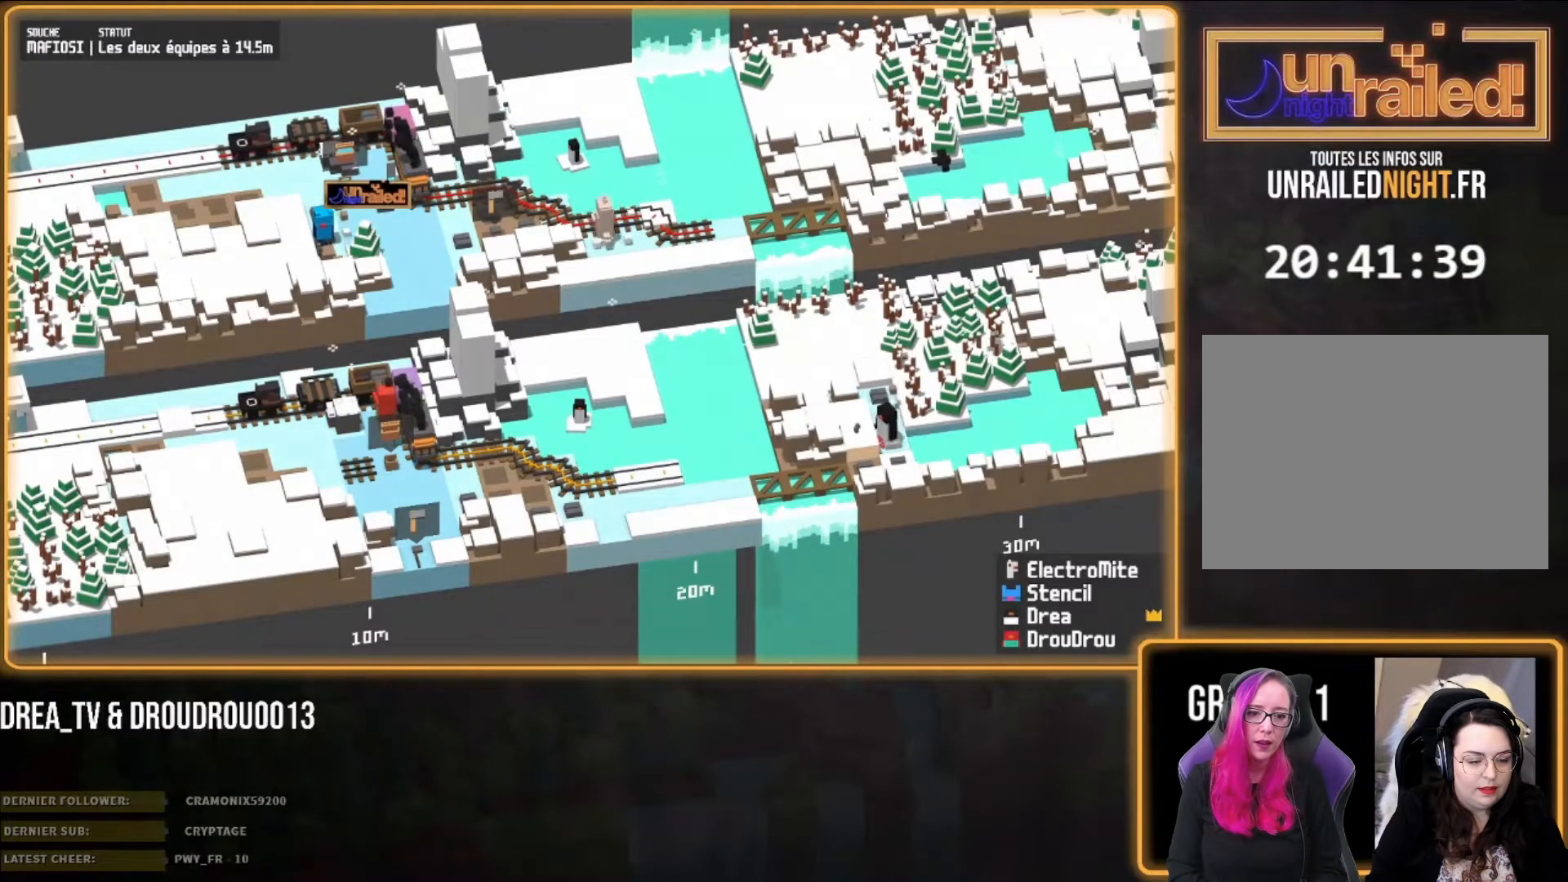
{"dt_ms": 500, "buttons": [], "left_stick": "left", "right_stick": "center", "events": []}
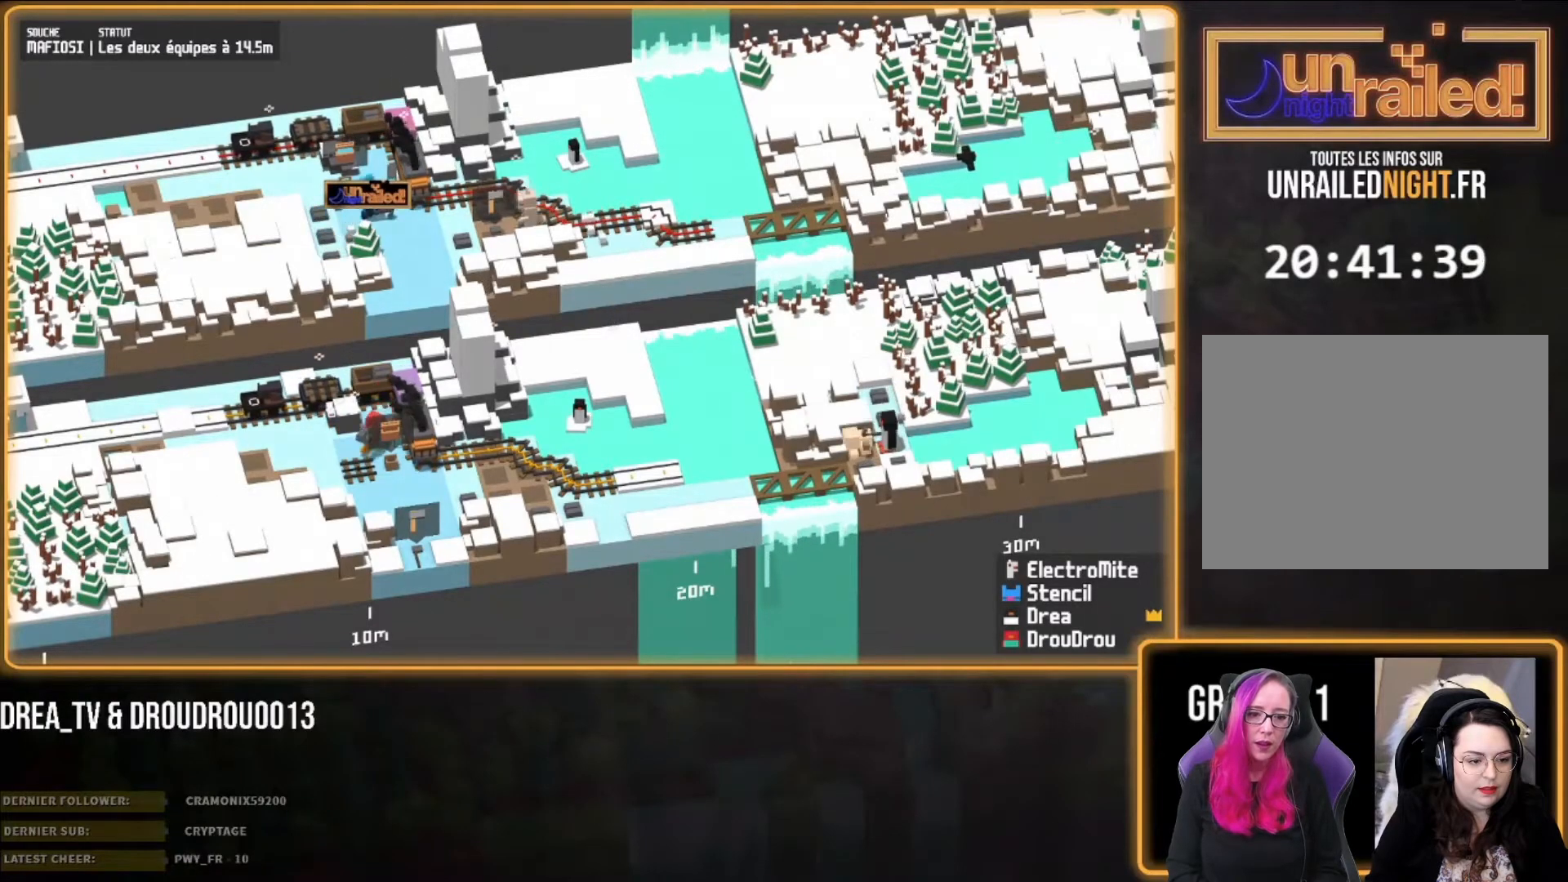
{"dt_ms": 500, "buttons": [], "left_stick": "left", "right_stick": "center", "events": []}
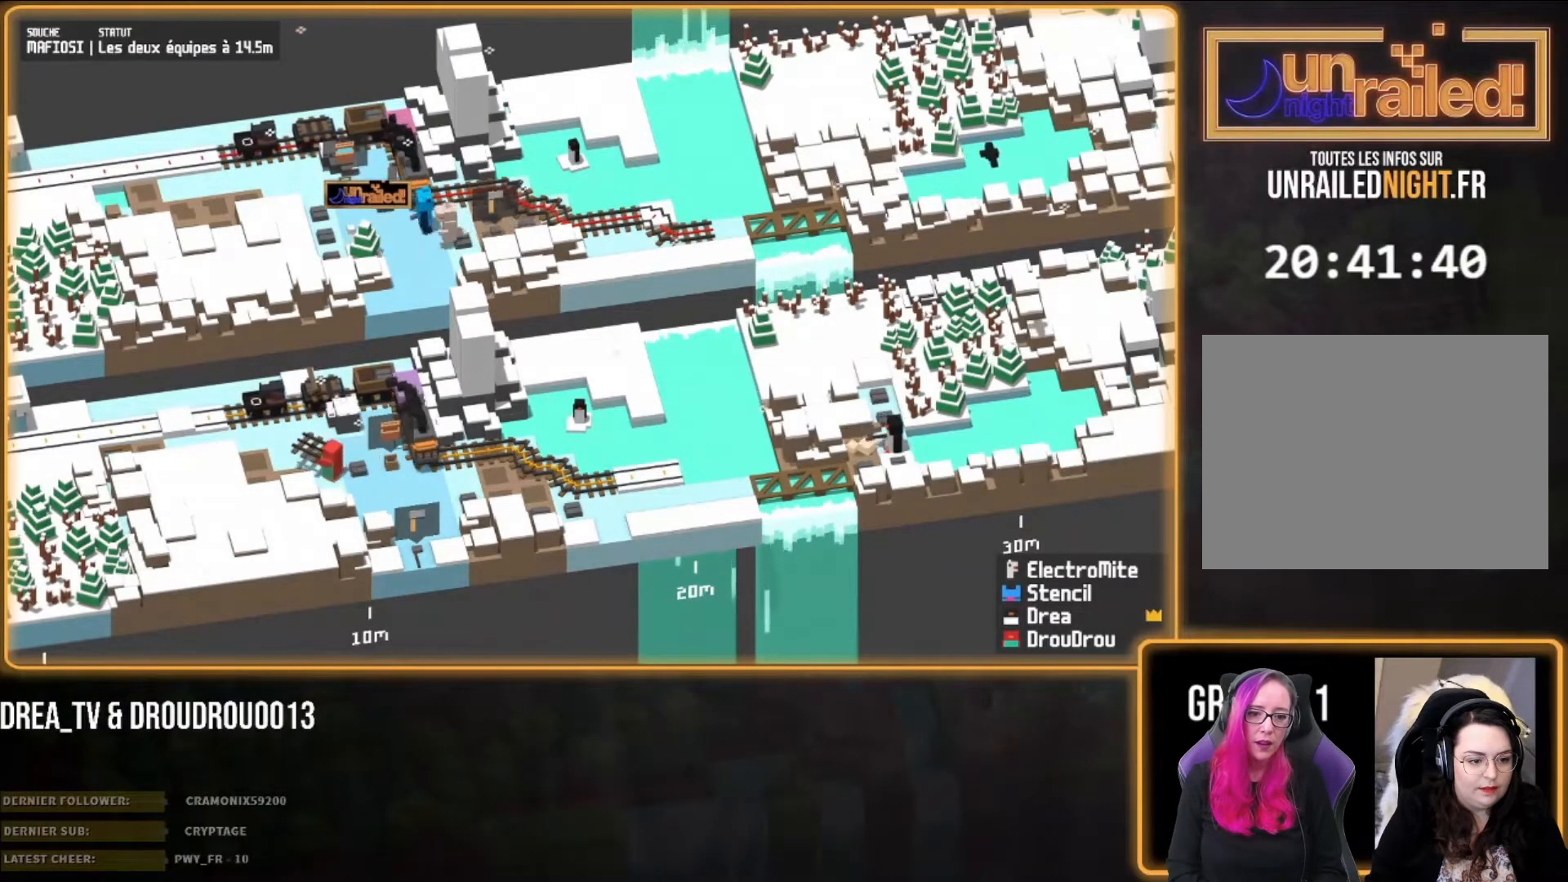
{"dt_ms": 500, "buttons": [], "left_stick": "left", "right_stick": "center", "events": []}
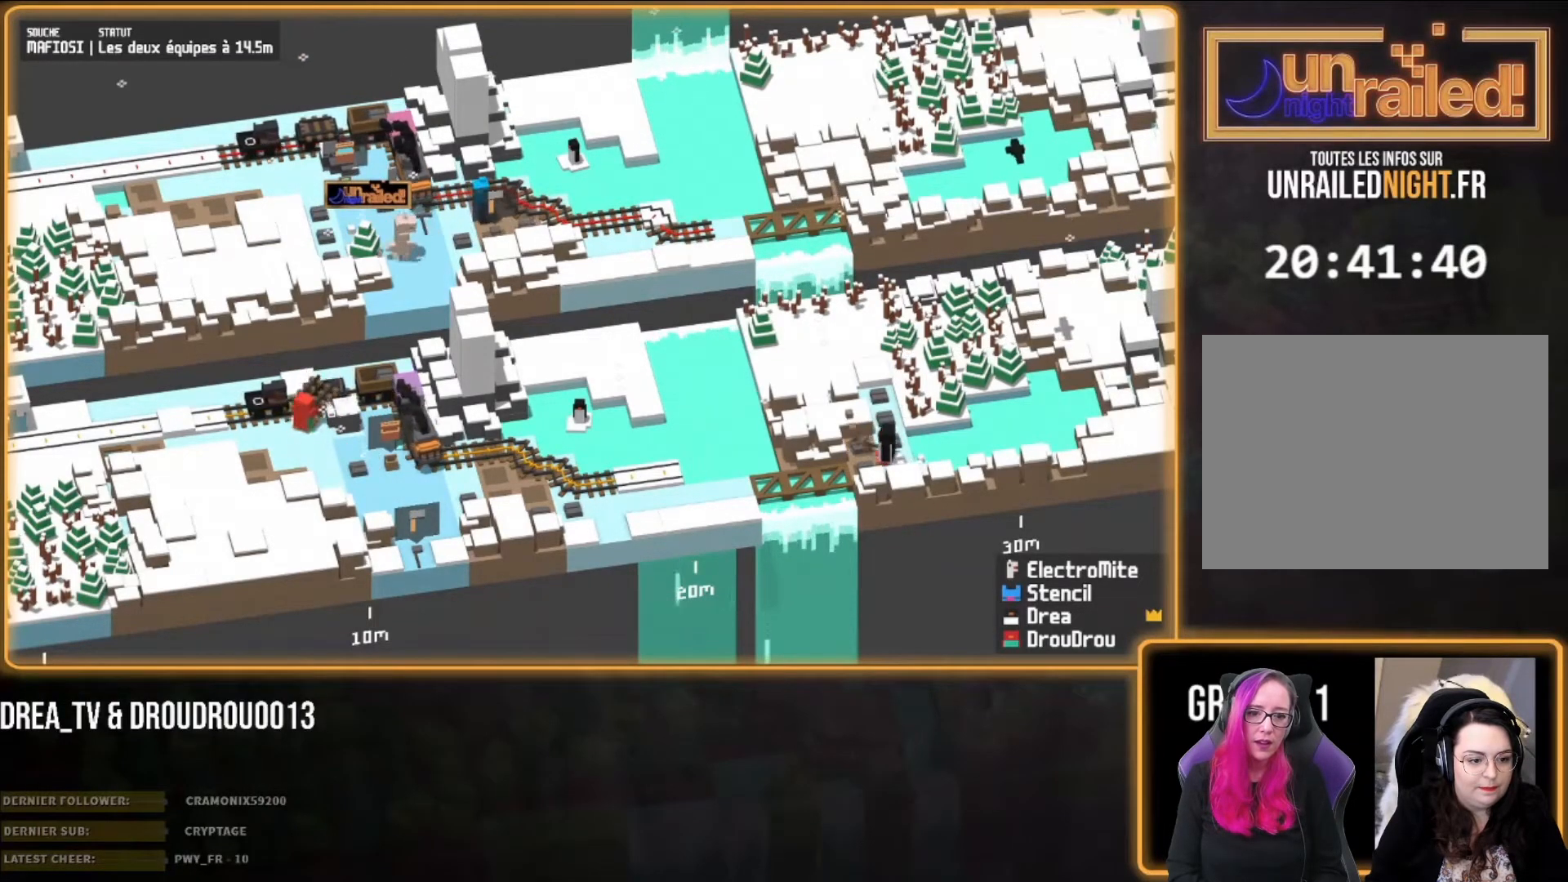
{"dt_ms": 500, "buttons": [], "left_stick": "up-left", "right_stick": "center", "events": [[367, "left_stick", "up-left"]]}
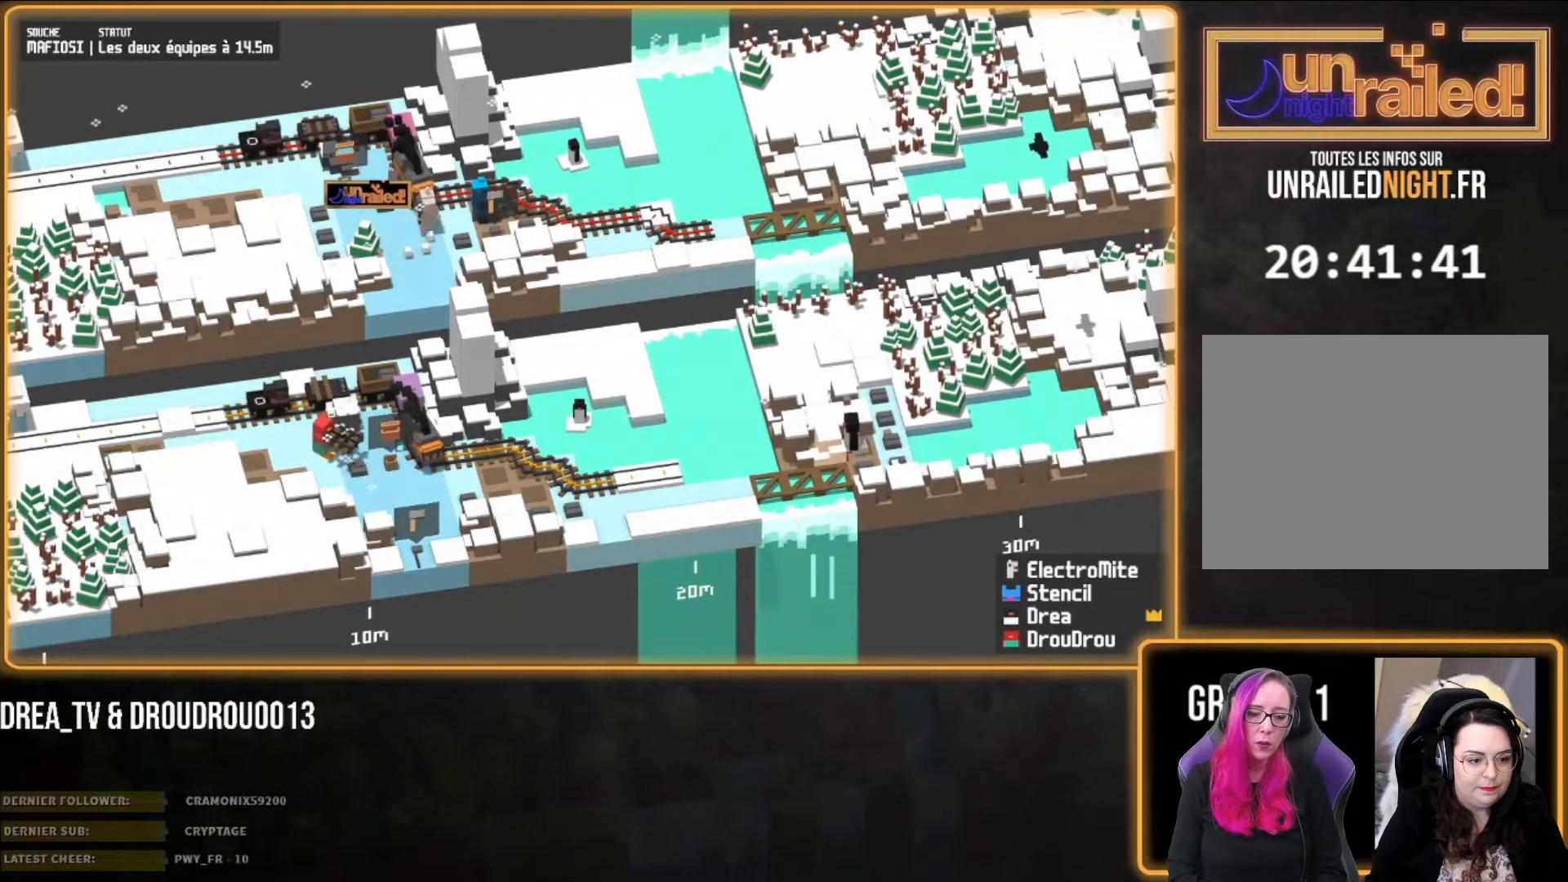
{"dt_ms": 500, "buttons": [], "left_stick": "left", "right_stick": "center", "events": [[233, "left_stick", "left"]]}
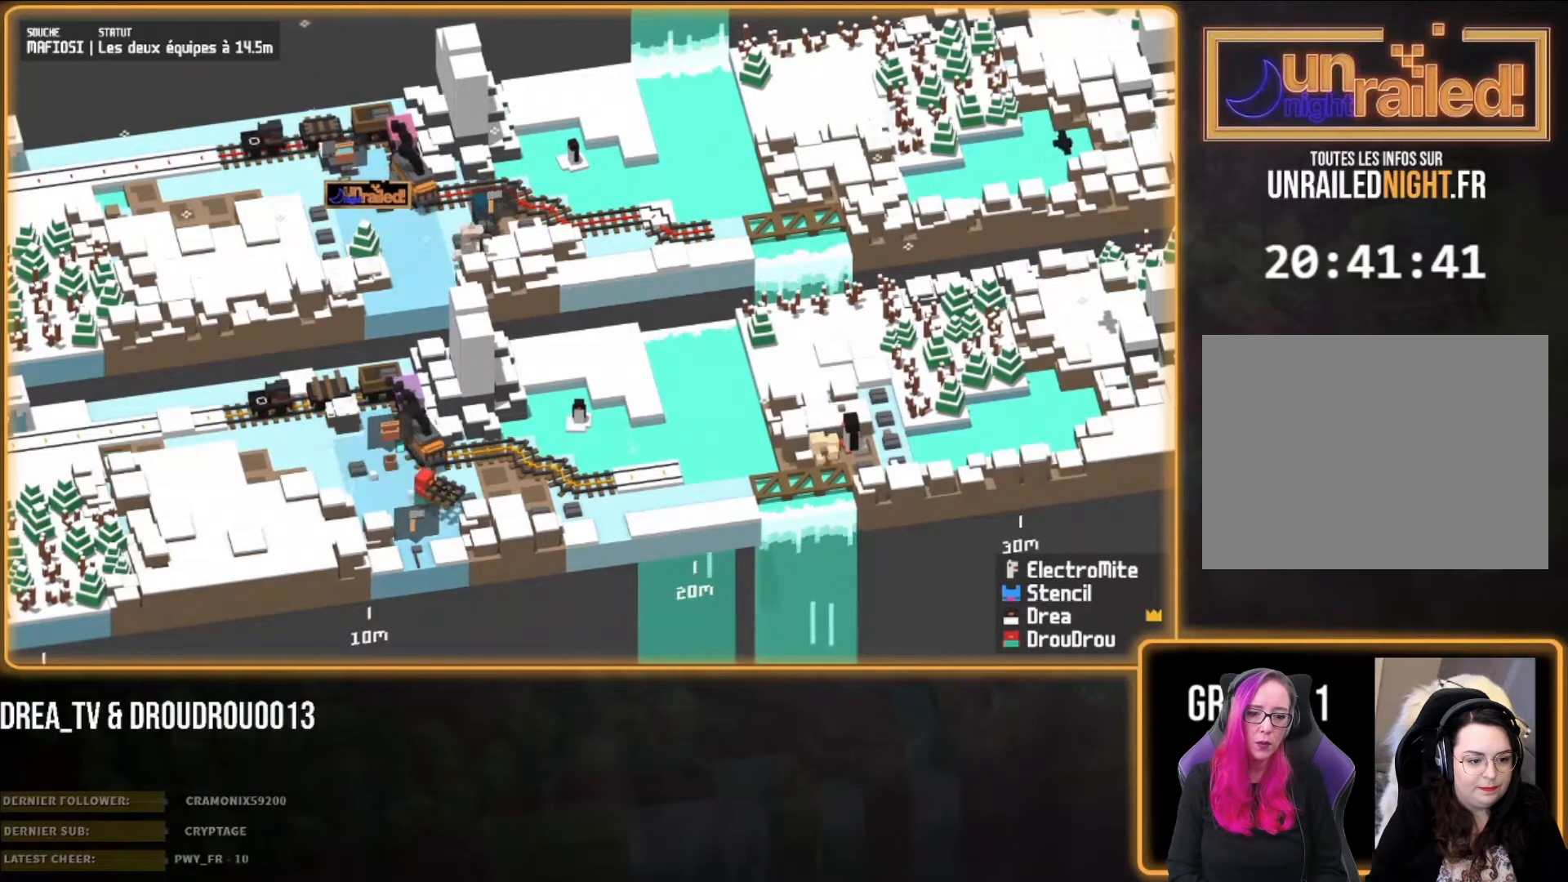
{"dt_ms": 500, "buttons": [], "left_stick": "left", "right_stick": "center", "events": []}
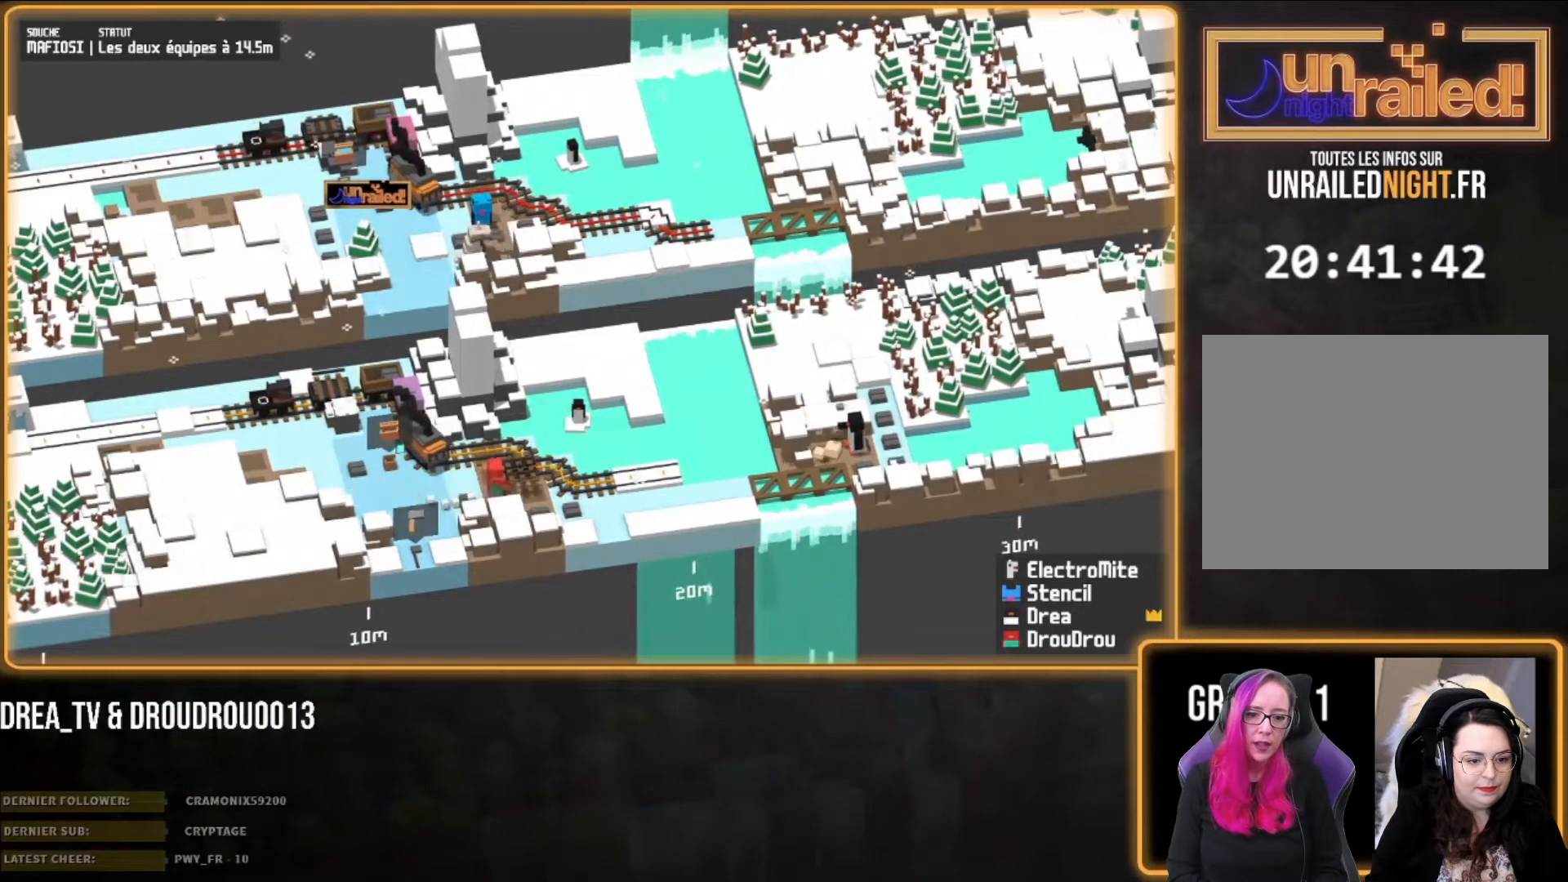
{"dt_ms": 500, "buttons": [], "left_stick": "left", "right_stick": "center", "events": []}
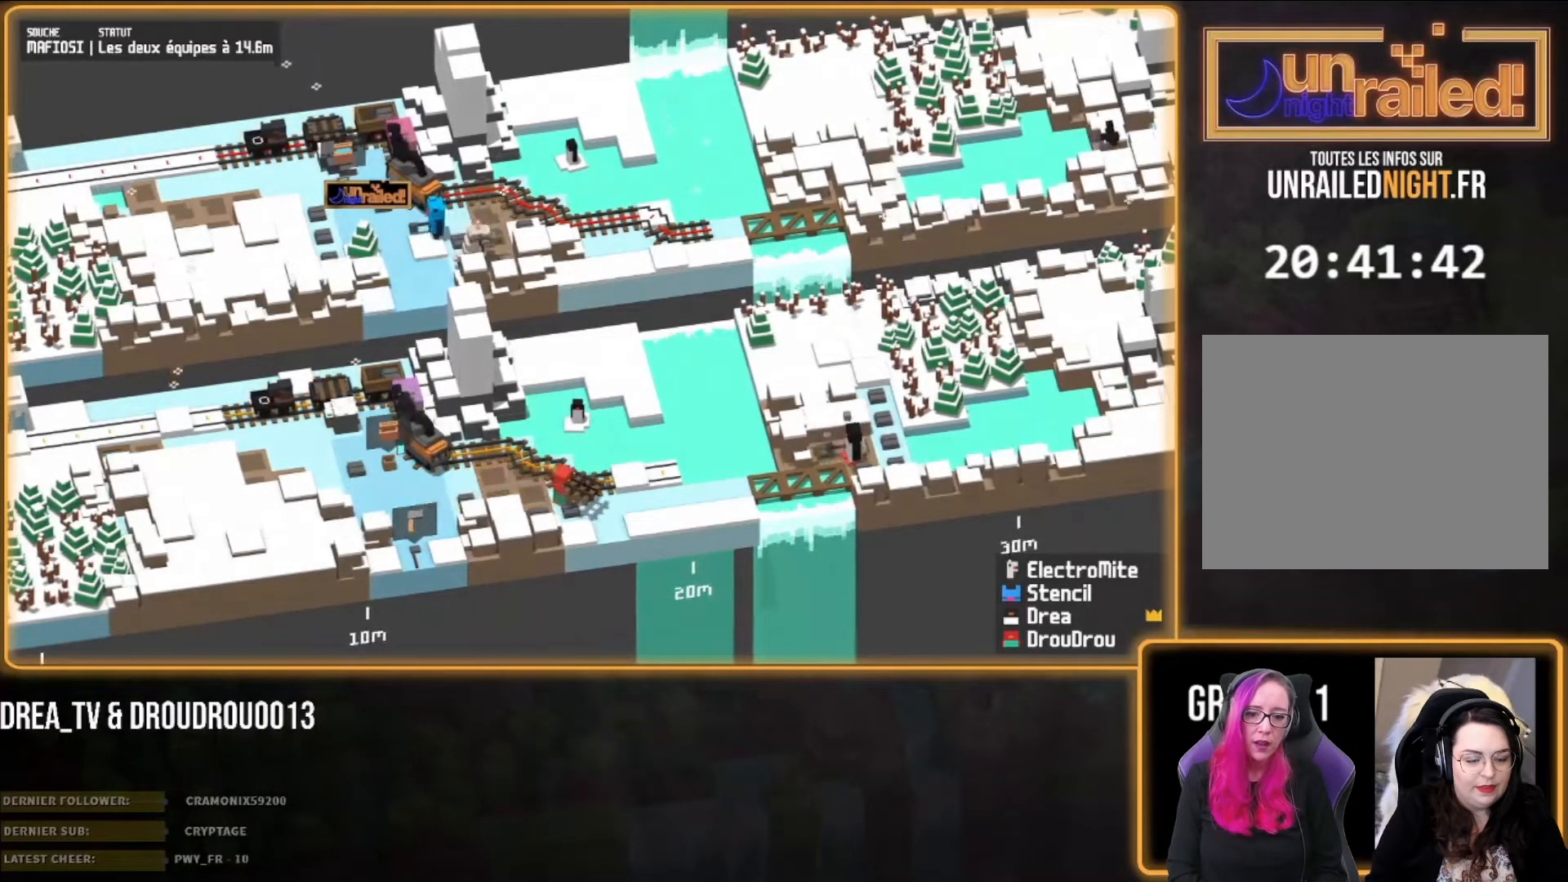
{"dt_ms": 500, "buttons": [], "left_stick": "left", "right_stick": "center", "events": [[100, "CIRCLE", "down"], [217, "CIRCLE", "up"]]}
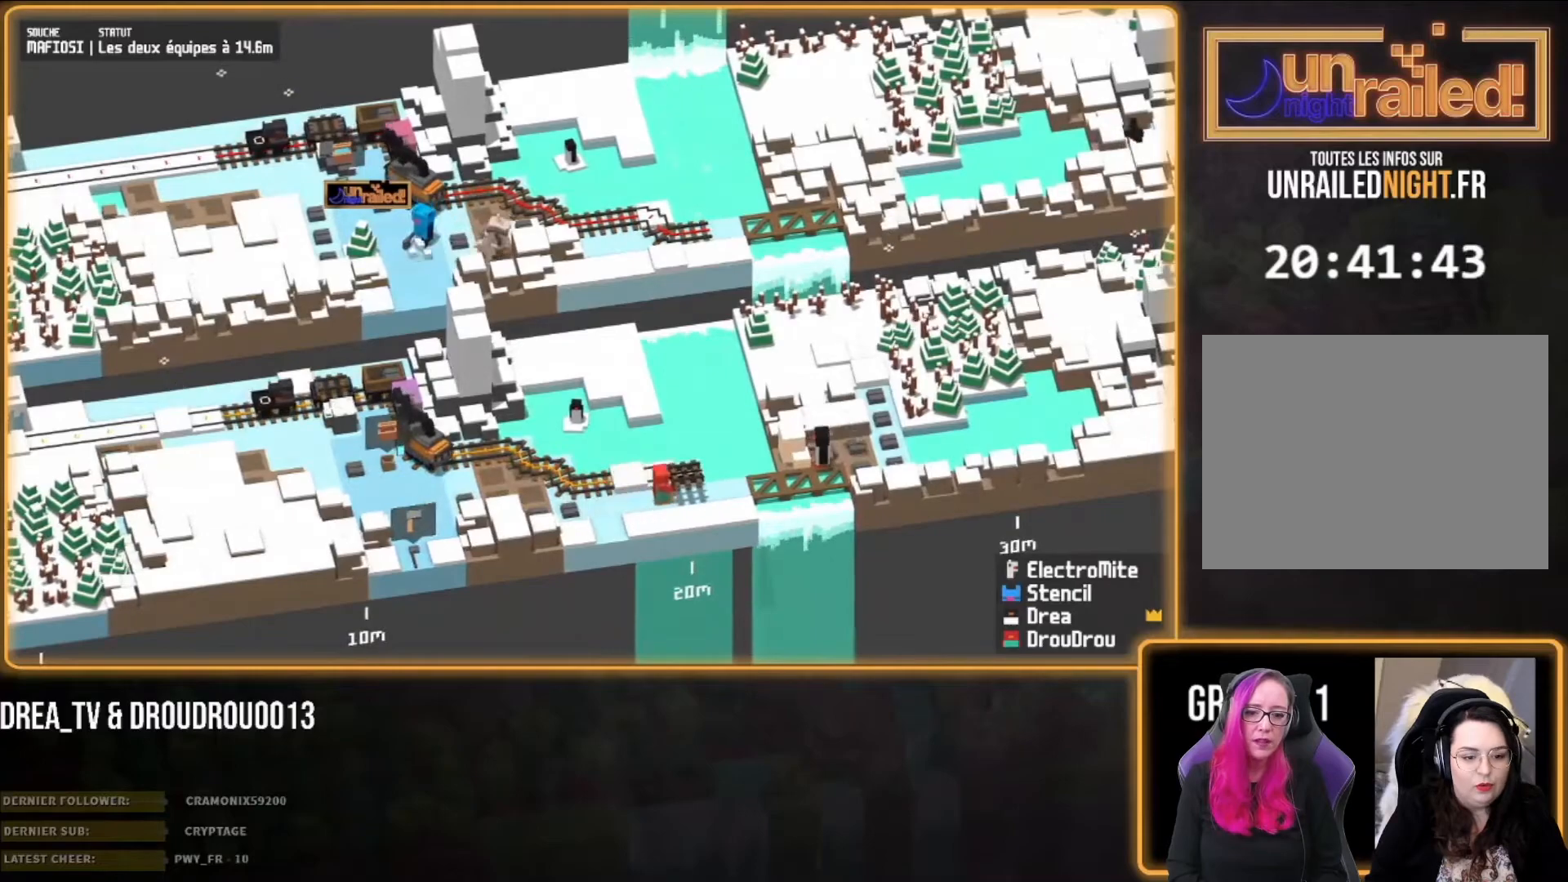
{"dt_ms": 500, "buttons": [], "left_stick": "center", "right_stick": "center", "events": [[150, "left_stick", "center"]]}
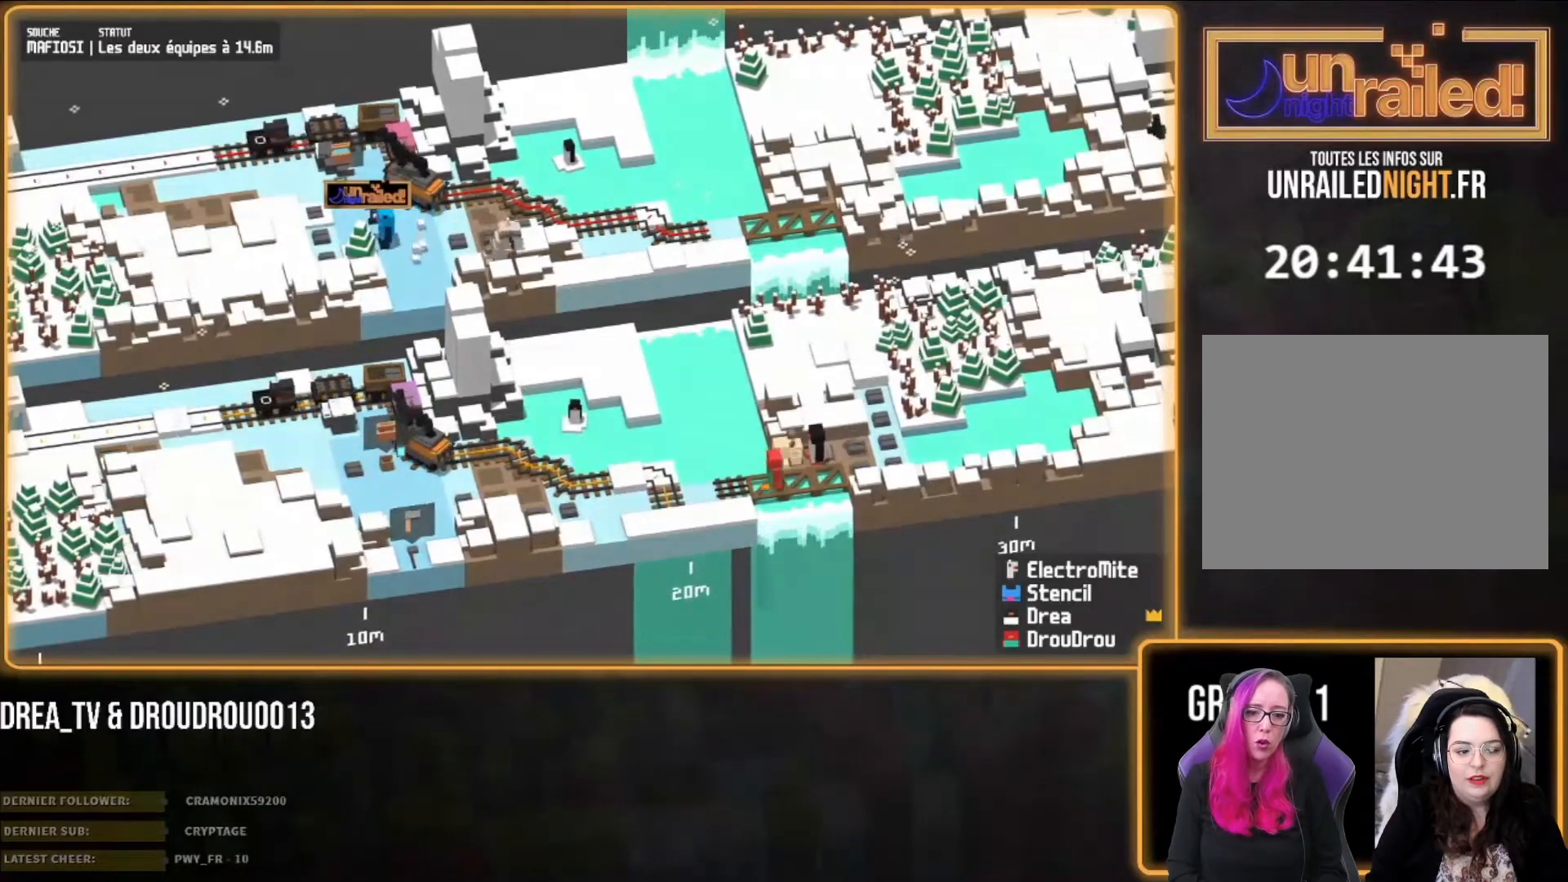
{"dt_ms": 1000, "buttons": ["CROSS"], "left_stick": "down-left", "right_stick": "center"}
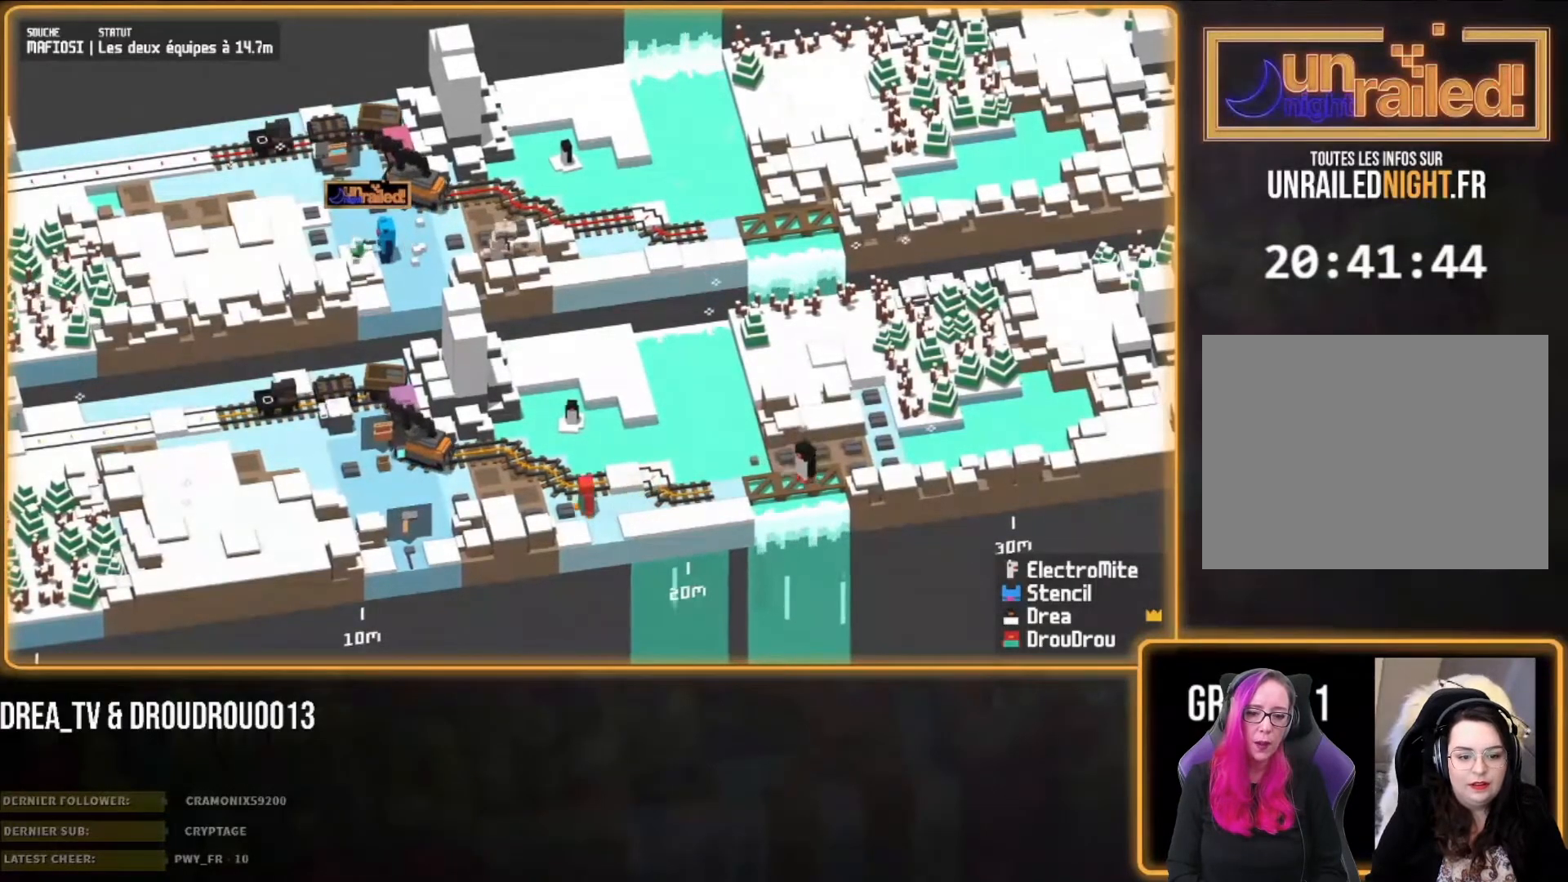
{"dt_ms": 500, "buttons": ["CIRCLE"], "left_stick": "down-left", "right_stick": "center", "events": [[33, "CROSS", "up"], [133, "CIRCLE", "down"], [217, "CIRCLE", "up"], [283, "CIRCLE", "down"], [400, "CIRCLE", "up"], [467, "CIRCLE", "down"]]}